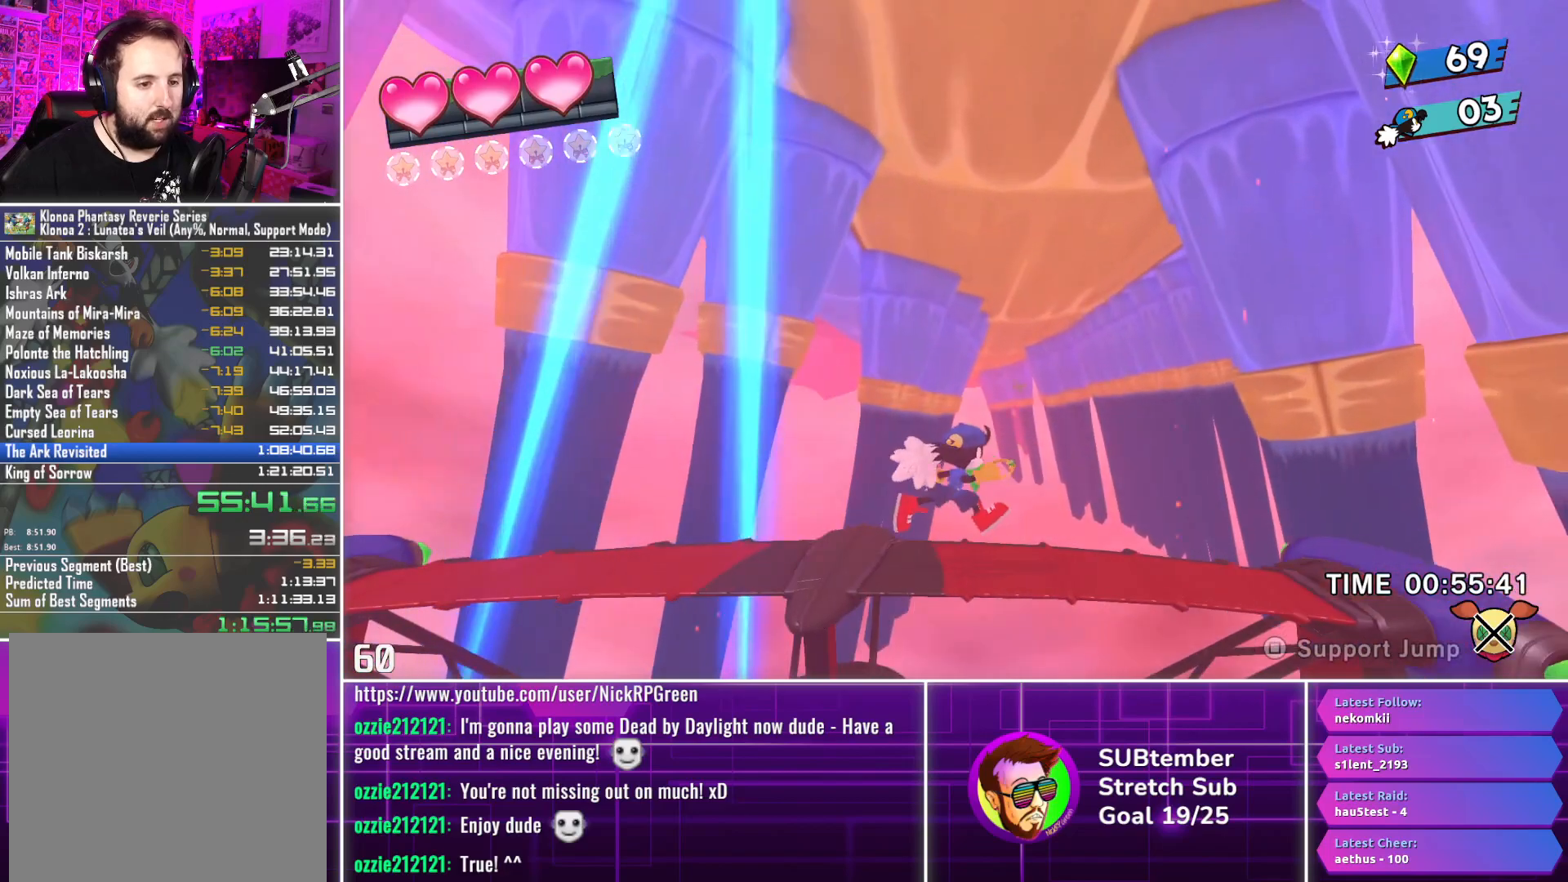
Gameplay with a controller (PlayStation layout); each line is a JSON object with the inputs held at the frame after it. "events" lists button and stick changes between this image and that frame as [ms after this image, input, new state], when the widget could be followed in between. Not read: right_stick.
{"buttons": [], "left_stick": "center", "events": []}
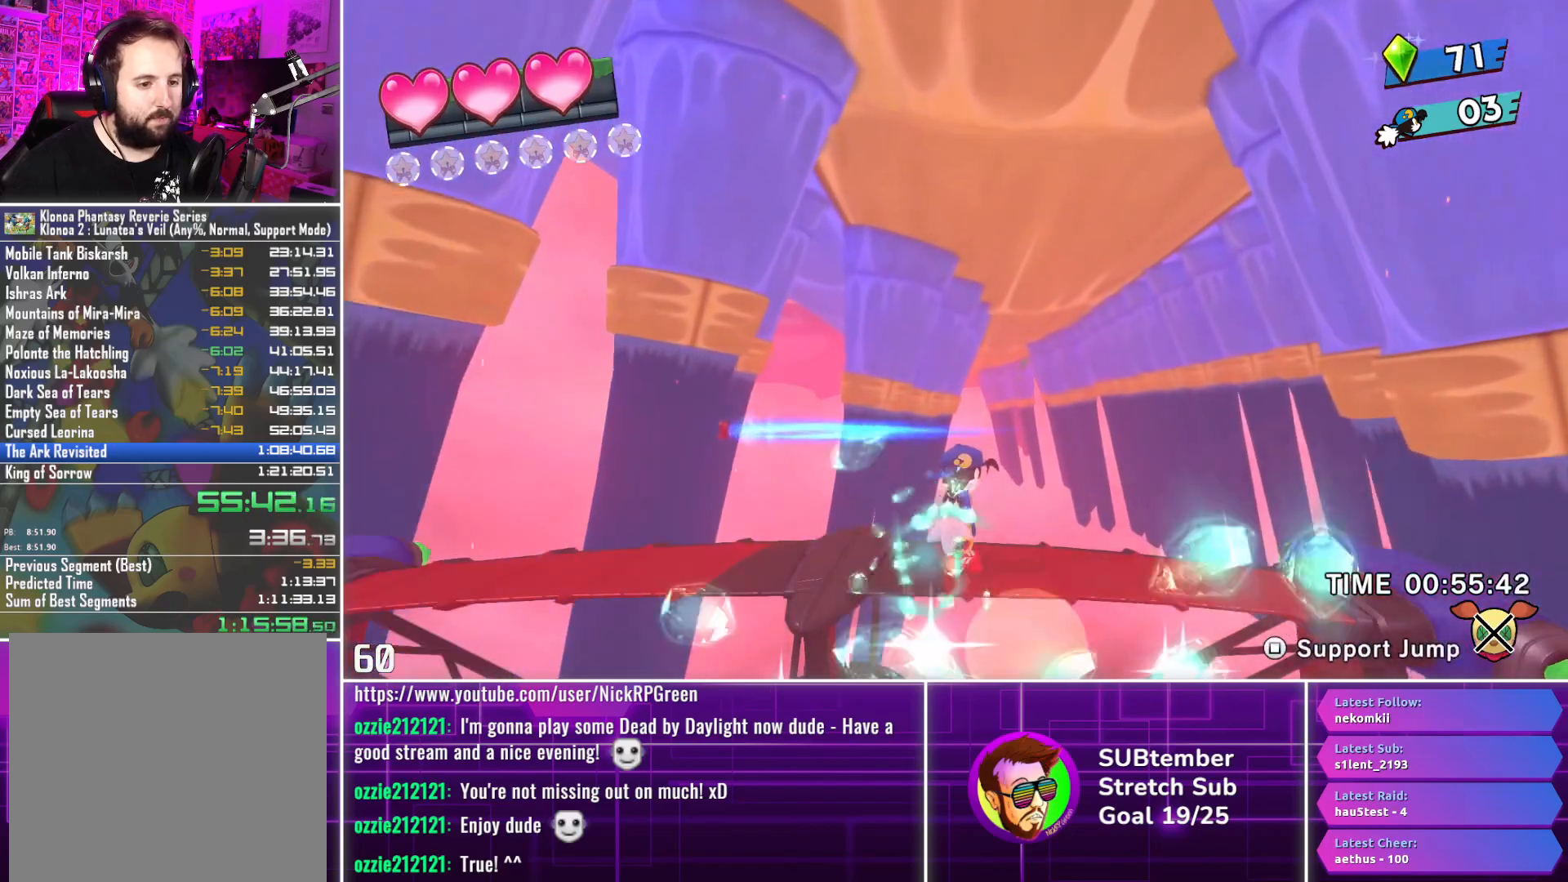
{"buttons": [], "left_stick": "center", "events": [[50, "DPAD_LEFT", "down"], [283, "DPAD_LEFT", "up"], [417, "DPAD_RIGHT", "down"], [483, "DPAD_RIGHT", "up"]]}
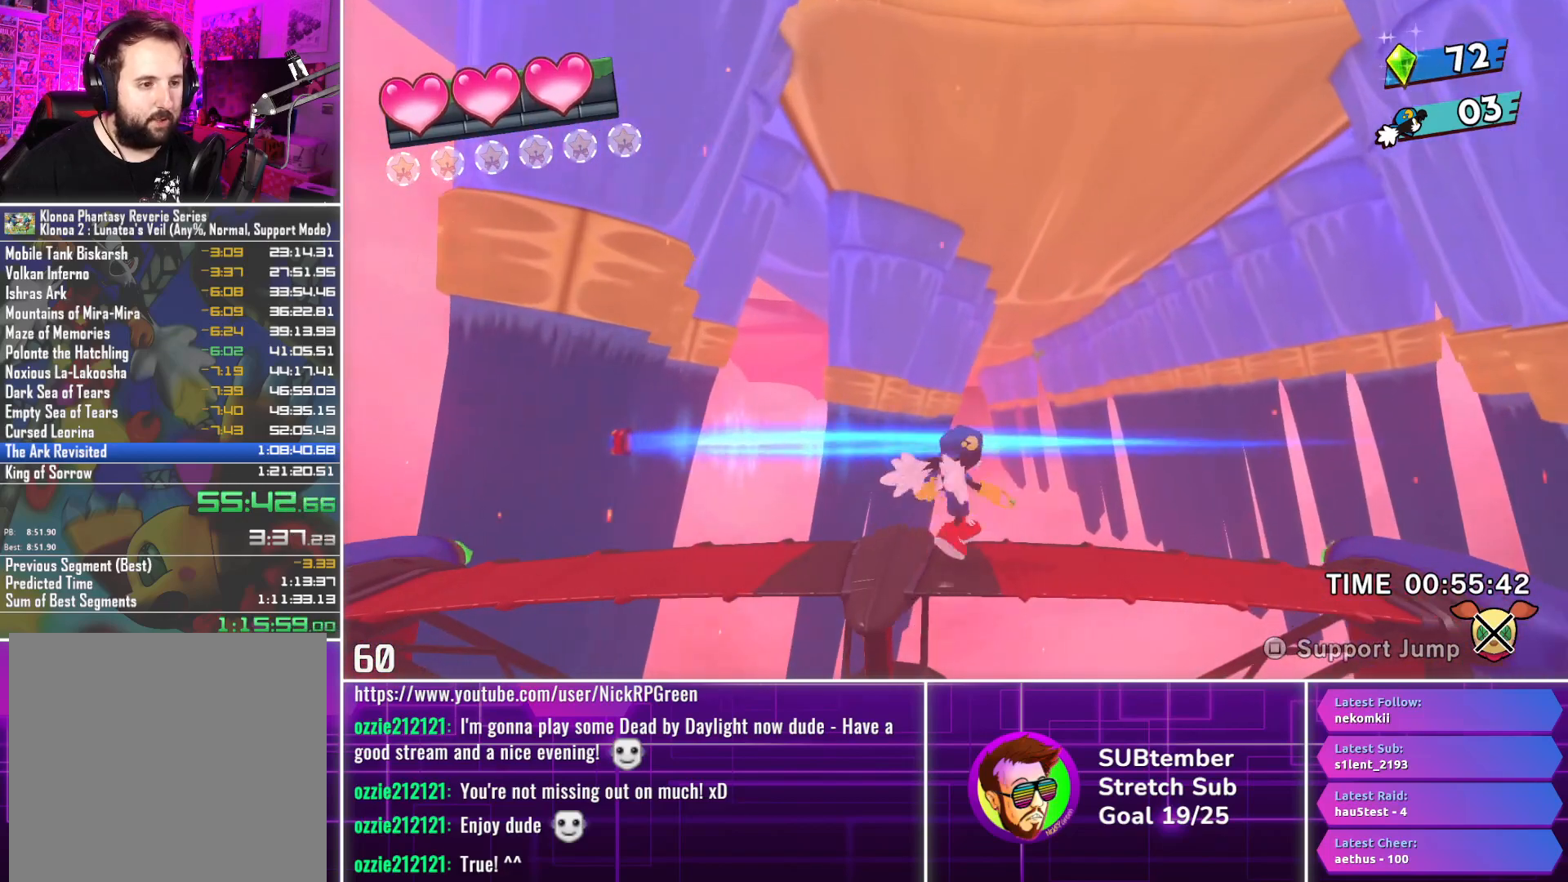
{"buttons": ["CROSS"], "left_stick": "center", "events": [[183, "CROSS", "down"]]}
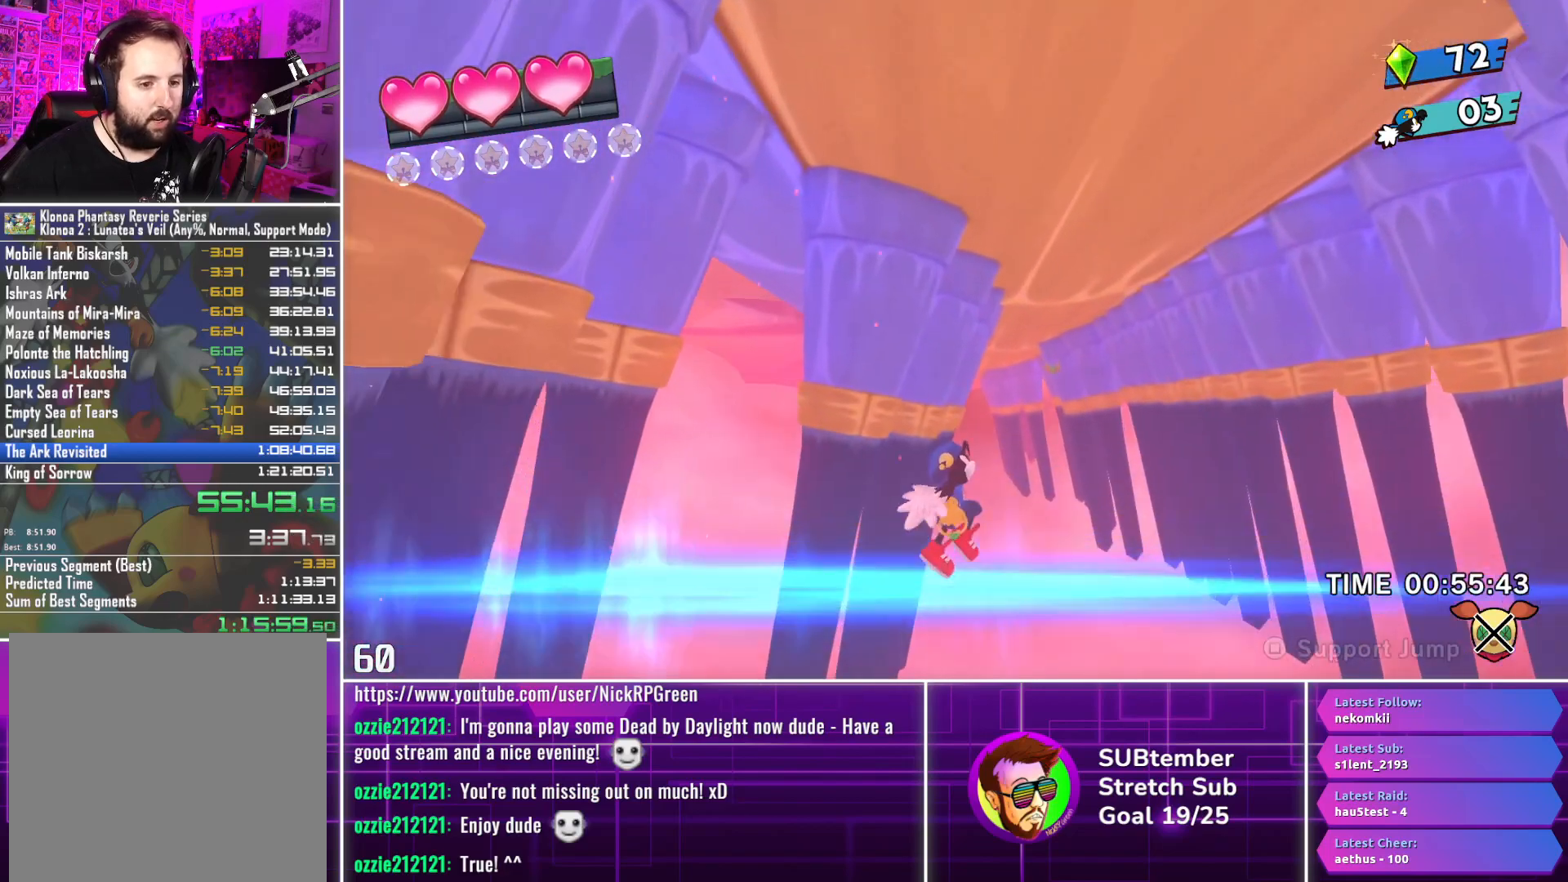
{"buttons": ["DPAD_RIGHT"], "left_stick": "center", "events": [[300, "CROSS", "up"], [400, "DPAD_RIGHT", "down"]]}
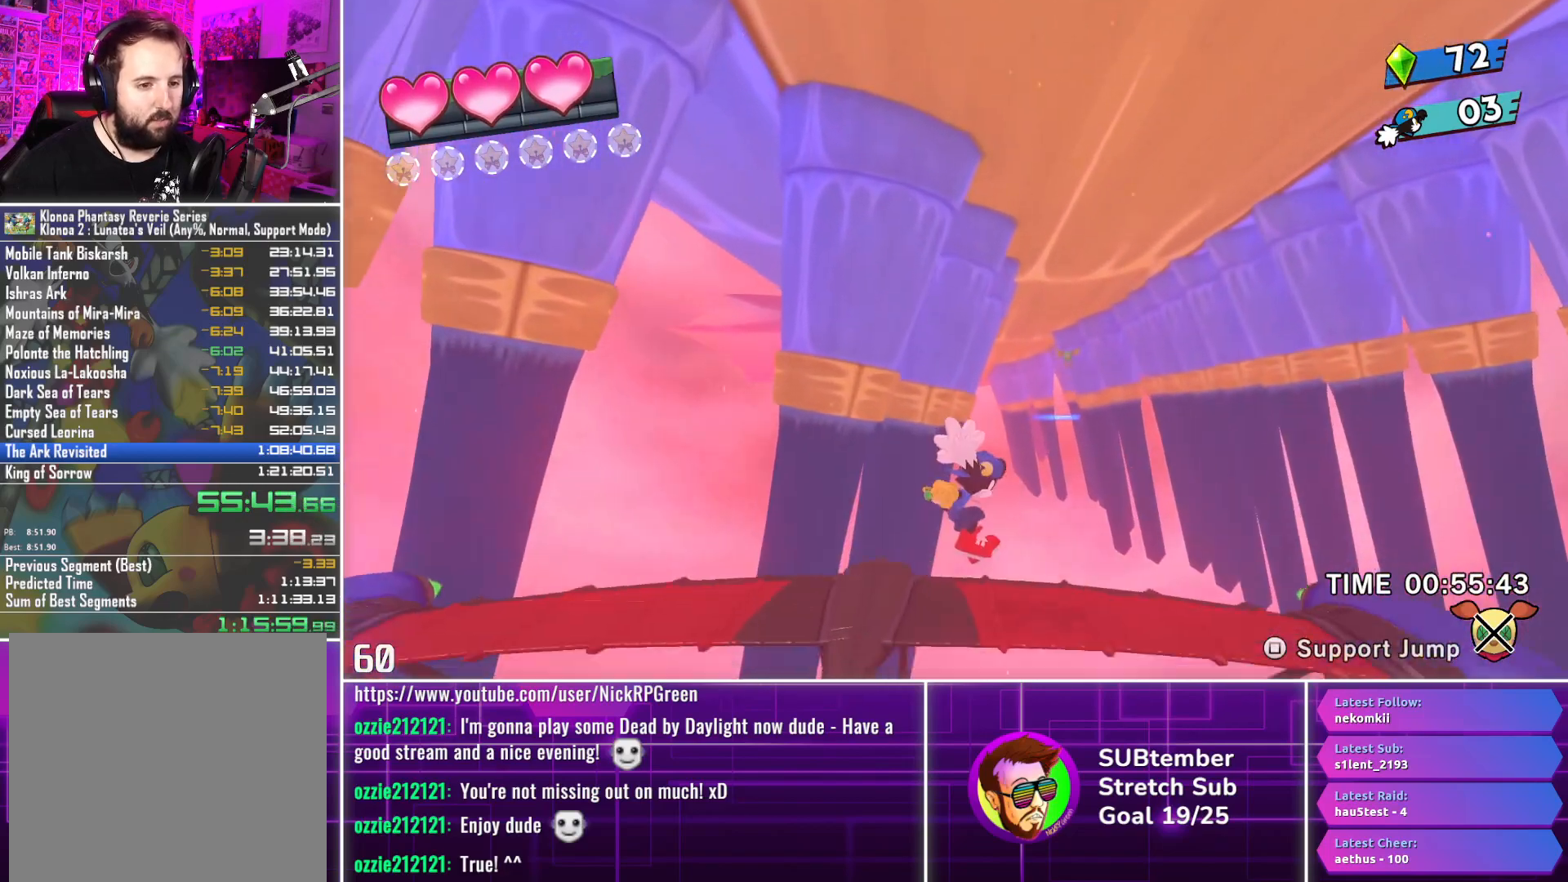
{"buttons": [], "left_stick": "center", "events": [[167, "DPAD_RIGHT", "up"], [317, "DPAD_LEFT", "down"], [433, "DPAD_LEFT", "up"]]}
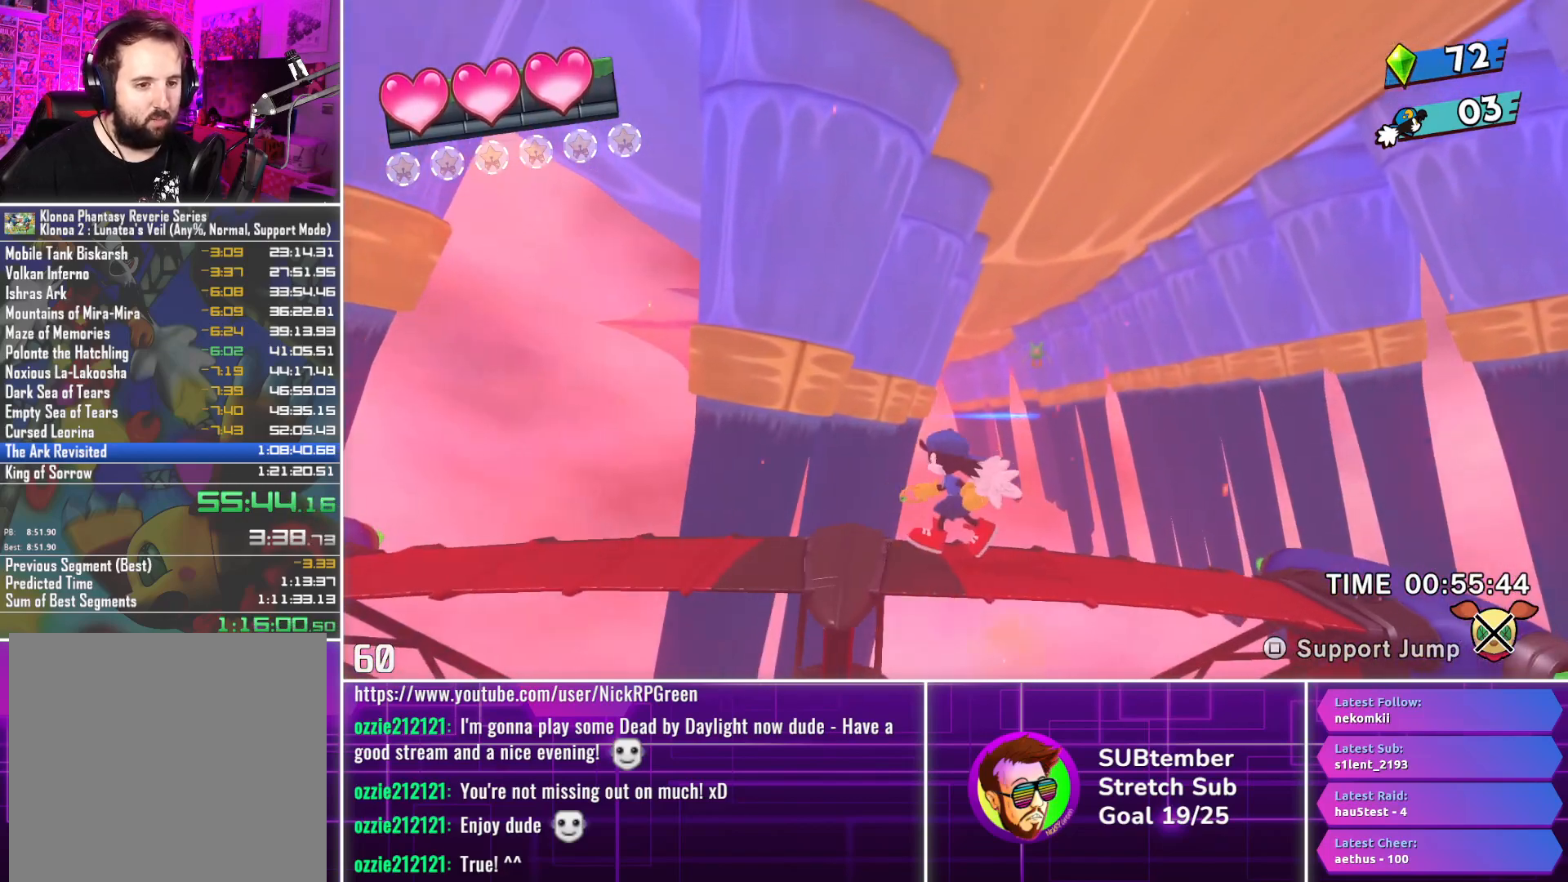
{"buttons": [], "left_stick": "center", "events": [[33, "DPAD_RIGHT", "down"], [367, "DPAD_RIGHT", "up"]]}
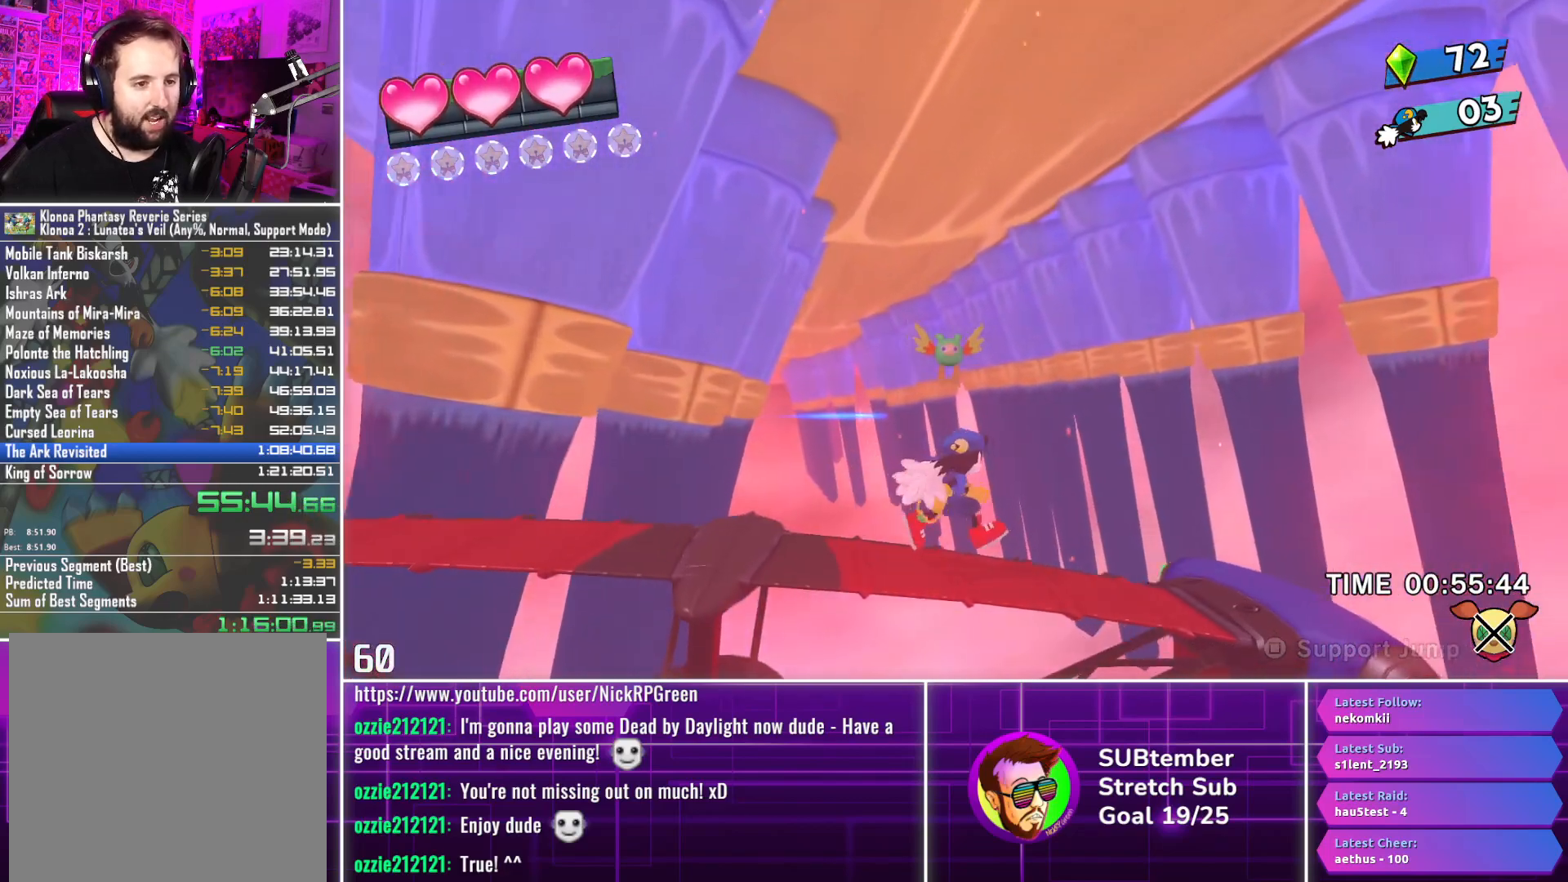
{"buttons": ["CROSS", "SQUARE", "DPAD_RIGHT"], "left_stick": "center", "events": [[183, "DPAD_RIGHT", "down"], [233, "DPAD_RIGHT", "up"], [283, "DPAD_RIGHT", "down"], [317, "CROSS", "down"], [467, "SQUARE", "down"]]}
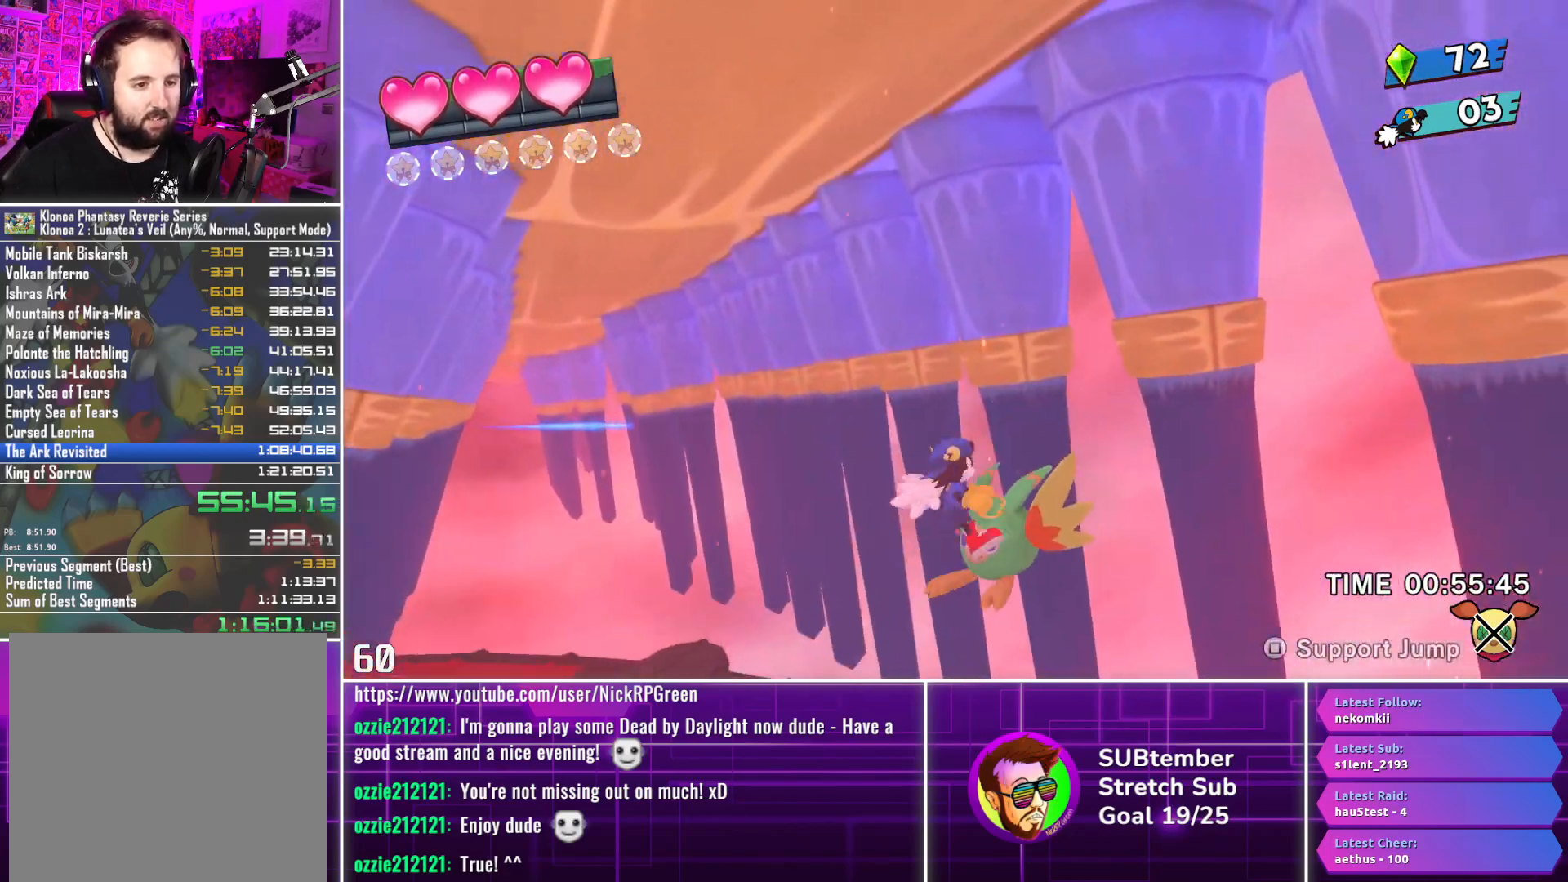
{"buttons": ["DPAD_LEFT"], "left_stick": "center", "events": [[50, "DPAD_RIGHT", "up"], [83, "CROSS", "up"], [100, "SQUARE", "up"], [133, "DPAD_LEFT", "down"]]}
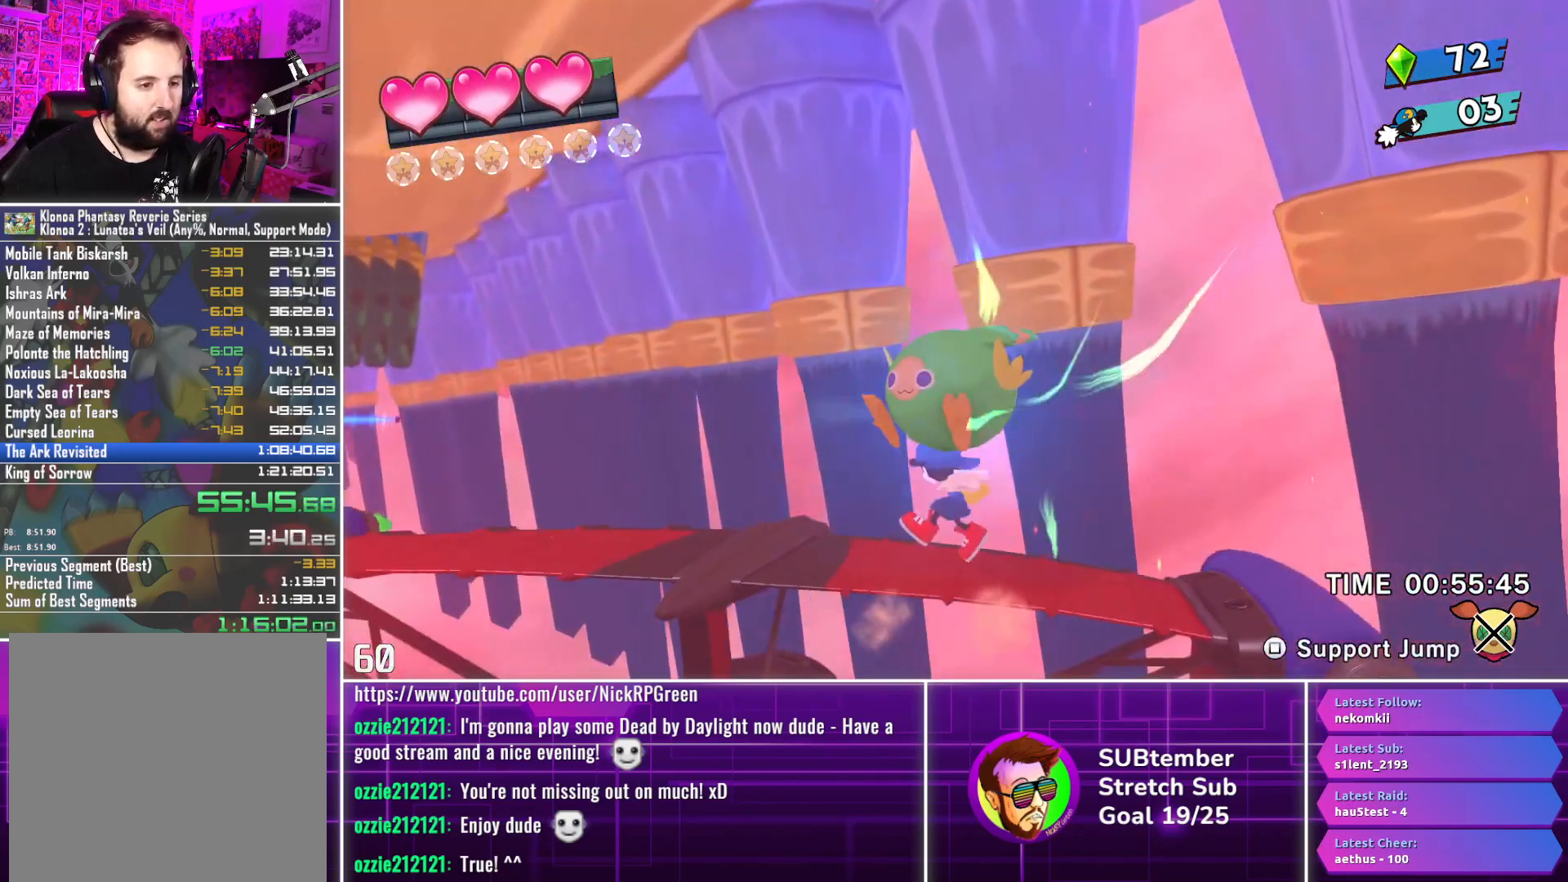
{"buttons": ["DPAD_LEFT"], "left_stick": "center", "events": []}
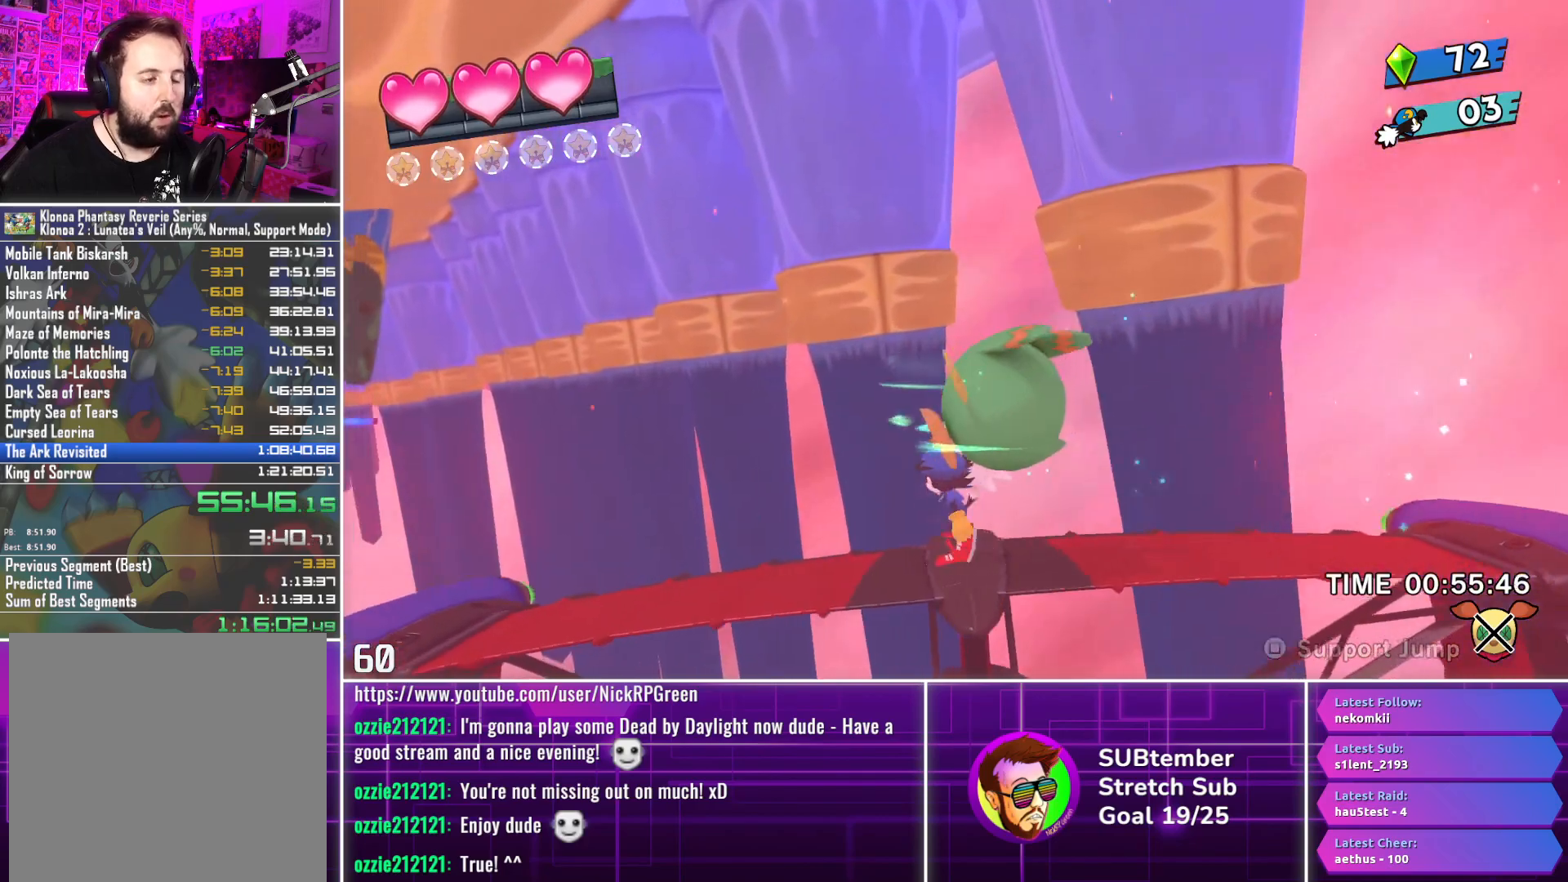
{"buttons": ["DPAD_RIGHT"], "left_stick": "center", "events": [[50, "DPAD_LEFT", "up"], [217, "DPAD_RIGHT", "down"]]}
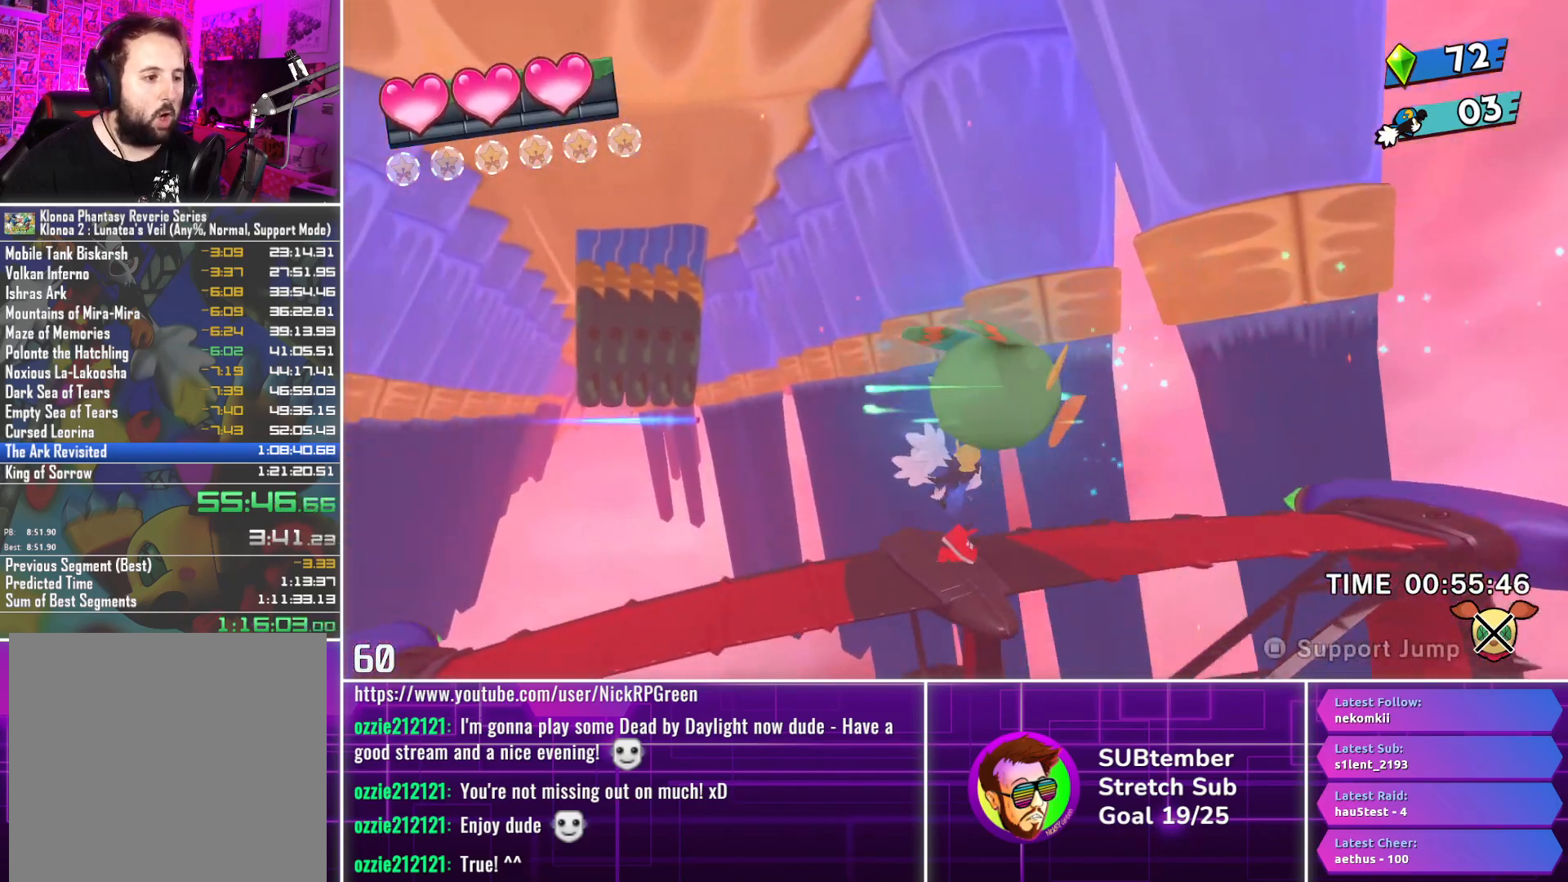
{"buttons": ["DPAD_RIGHT"], "left_stick": "center", "events": [[33, "DPAD_RIGHT", "up"], [417, "DPAD_RIGHT", "down"]]}
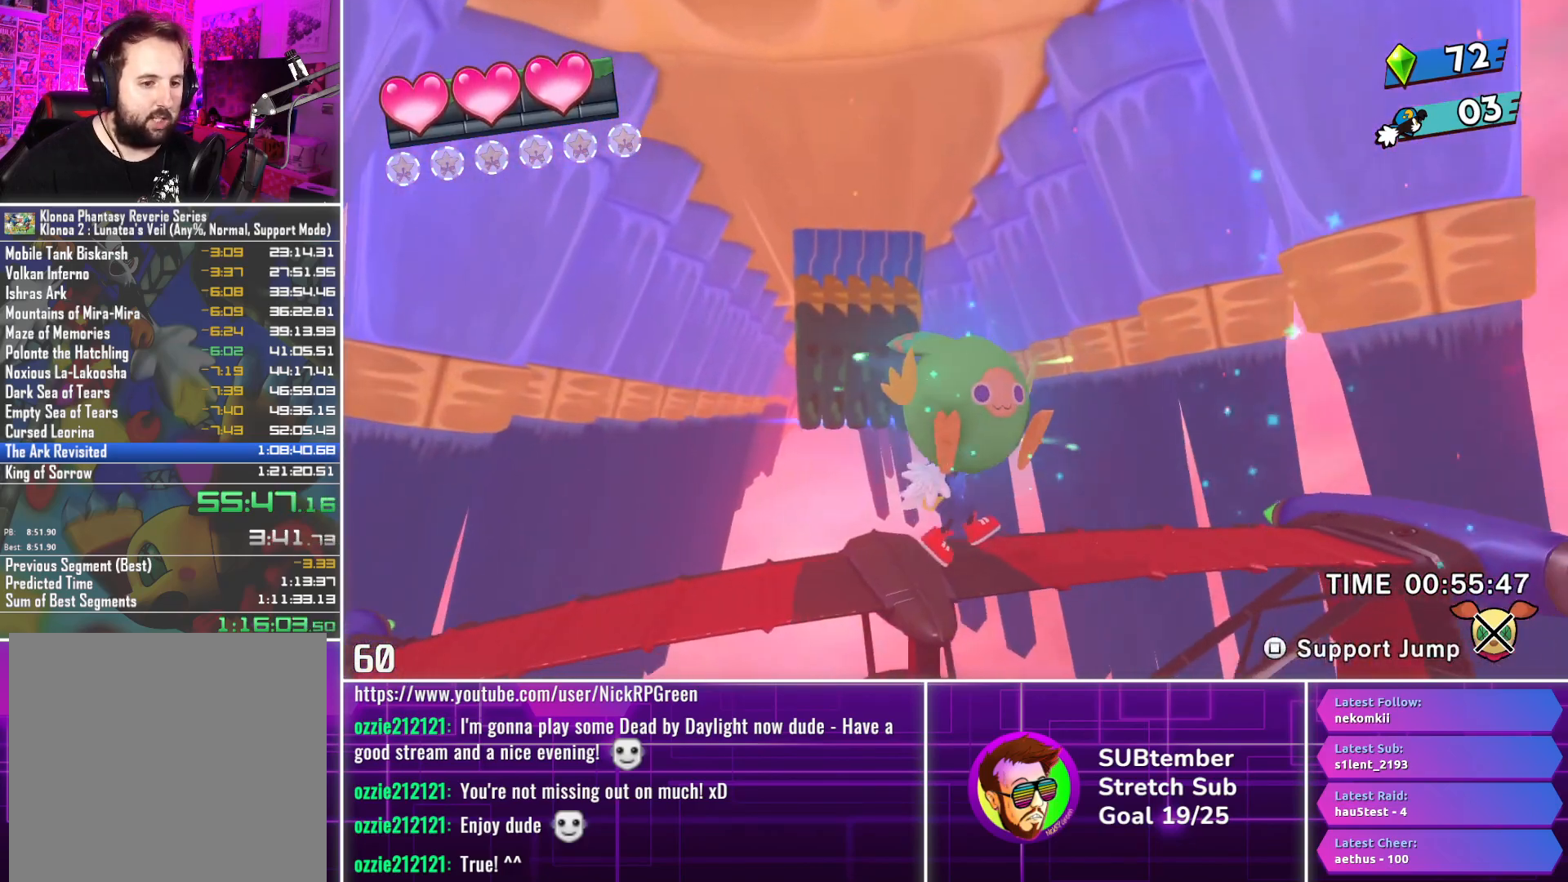
{"buttons": [], "left_stick": "center", "events": [[67, "DPAD_RIGHT", "up"]]}
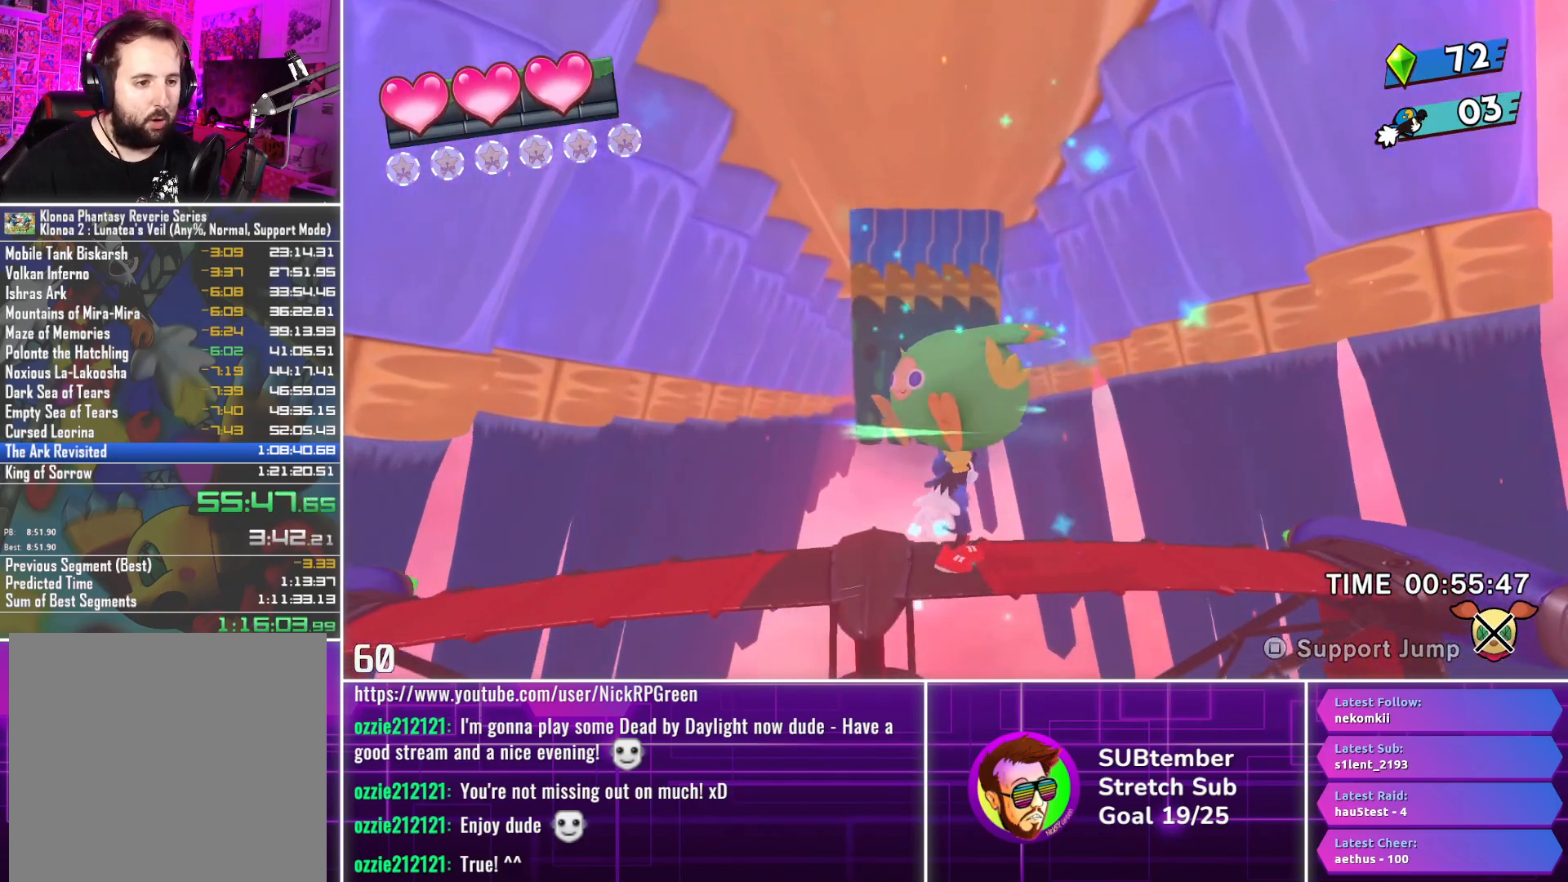
{"buttons": ["DPAD_LEFT"], "left_stick": "center", "events": [[67, "DPAD_RIGHT", "down"], [300, "DPAD_RIGHT", "up"], [467, "DPAD_LEFT", "down"]]}
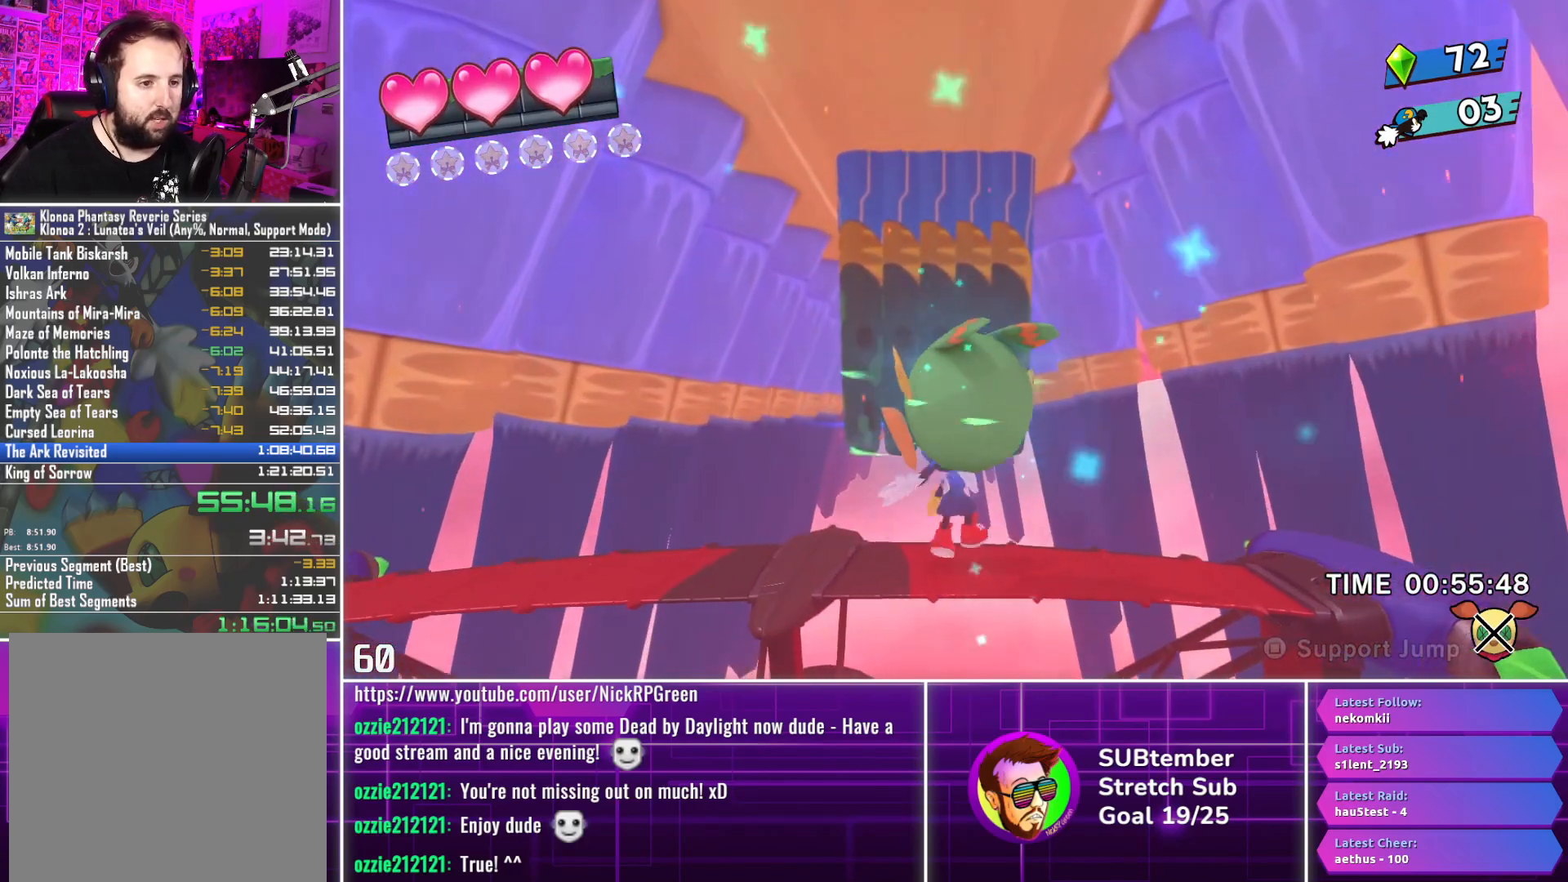
{"buttons": [], "left_stick": "center", "events": [[167, "DPAD_LEFT", "up"], [300, "DPAD_UP", "down"], [417, "DPAD_UP", "up"]]}
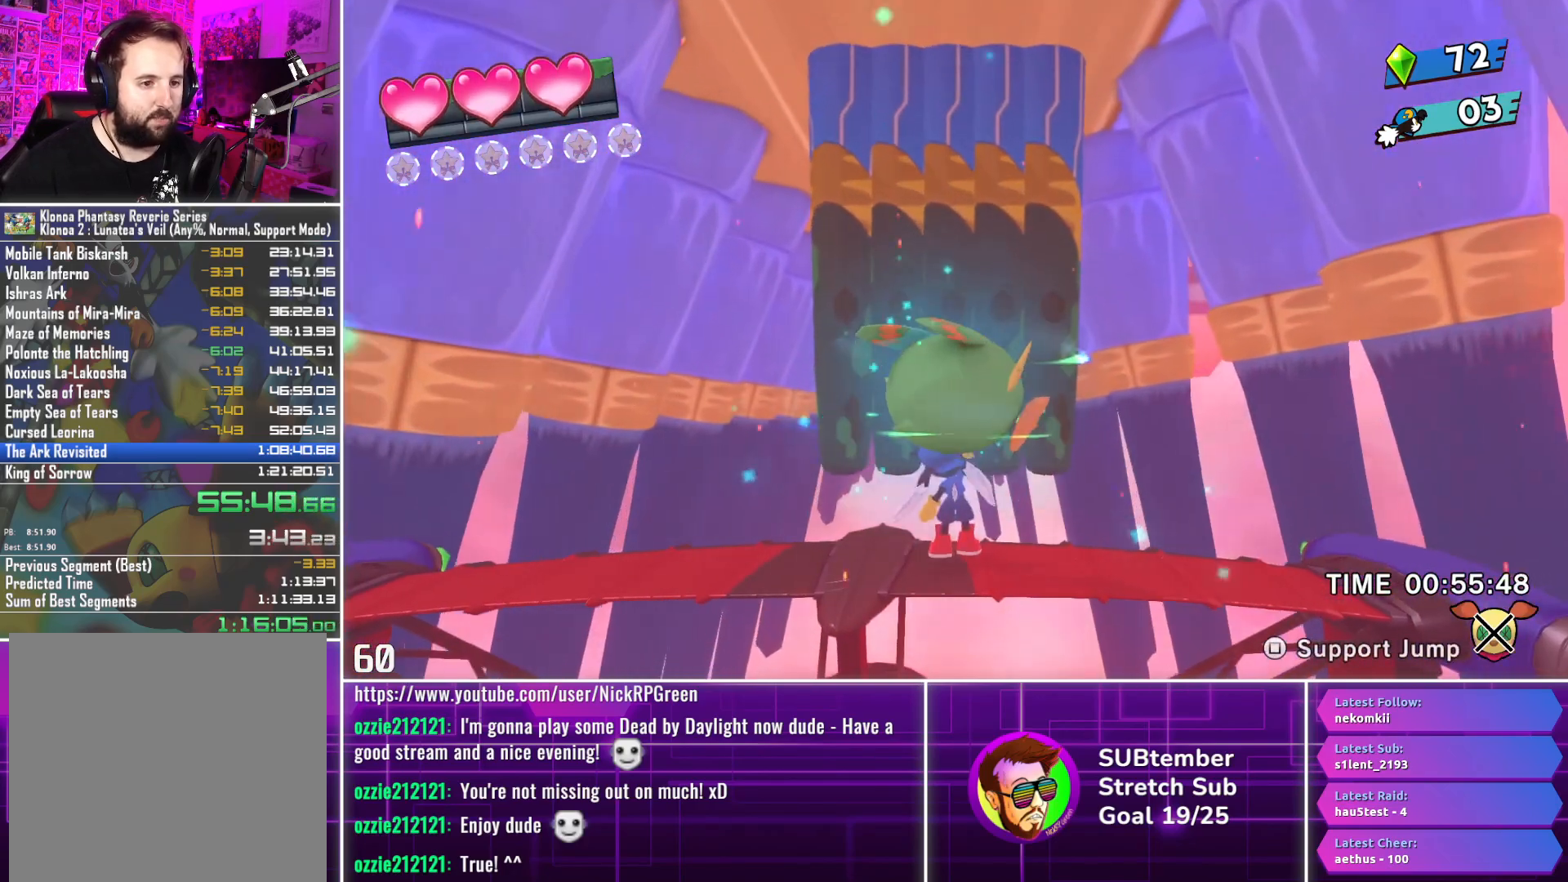
{"buttons": [], "left_stick": "center", "events": [[183, "SQUARE", "down"], [267, "SQUARE", "up"]]}
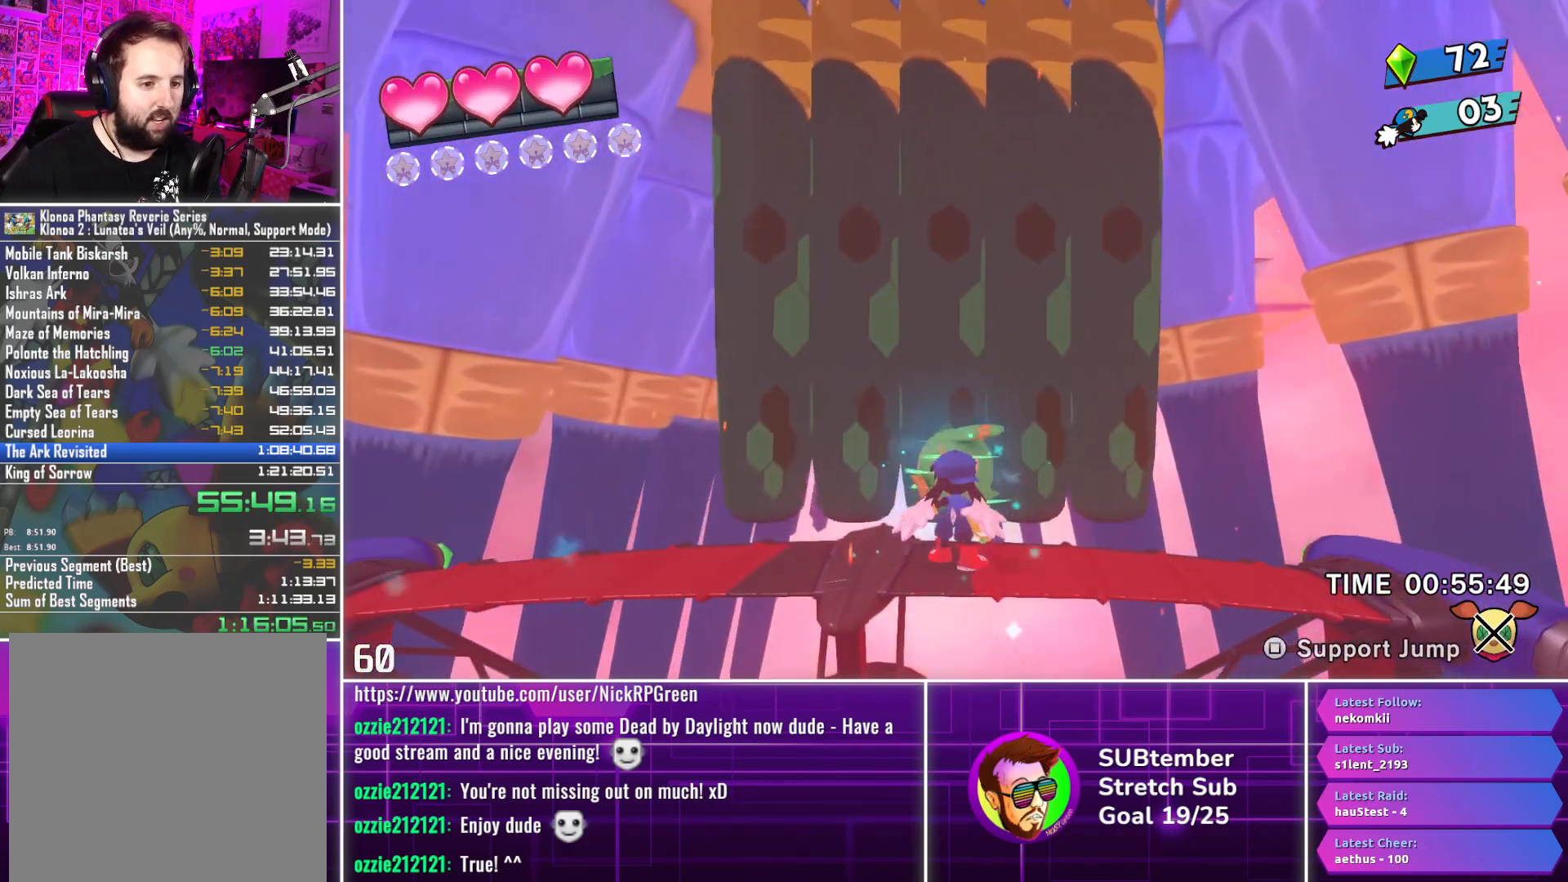
{"buttons": [], "left_stick": "center", "events": [[333, "DPAD_LEFT", "down"], [400, "DPAD_LEFT", "up"]]}
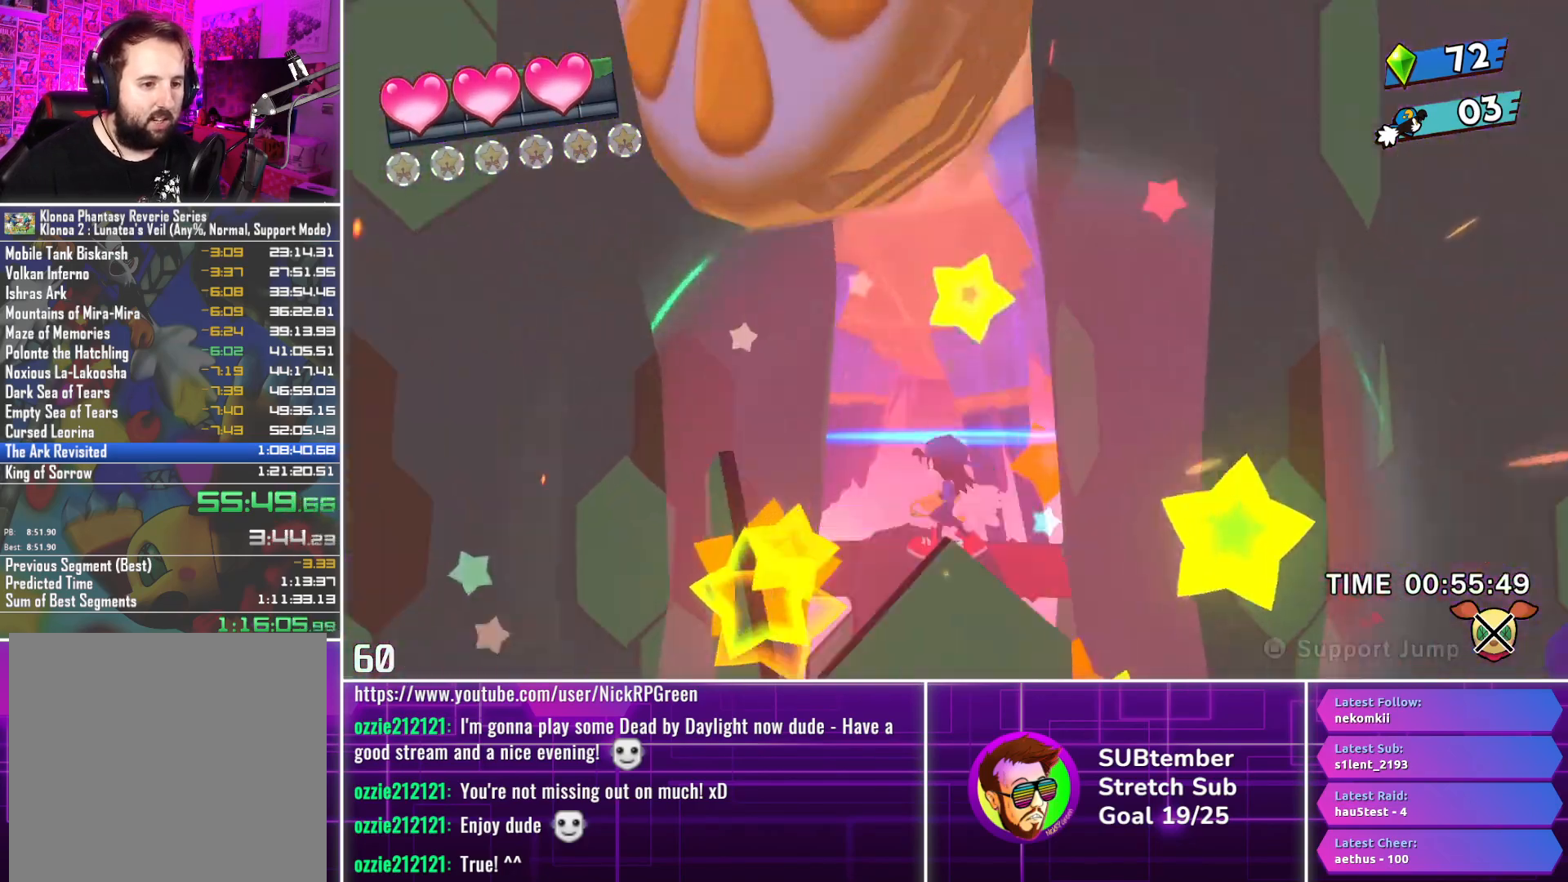
{"buttons": [], "left_stick": "center", "events": []}
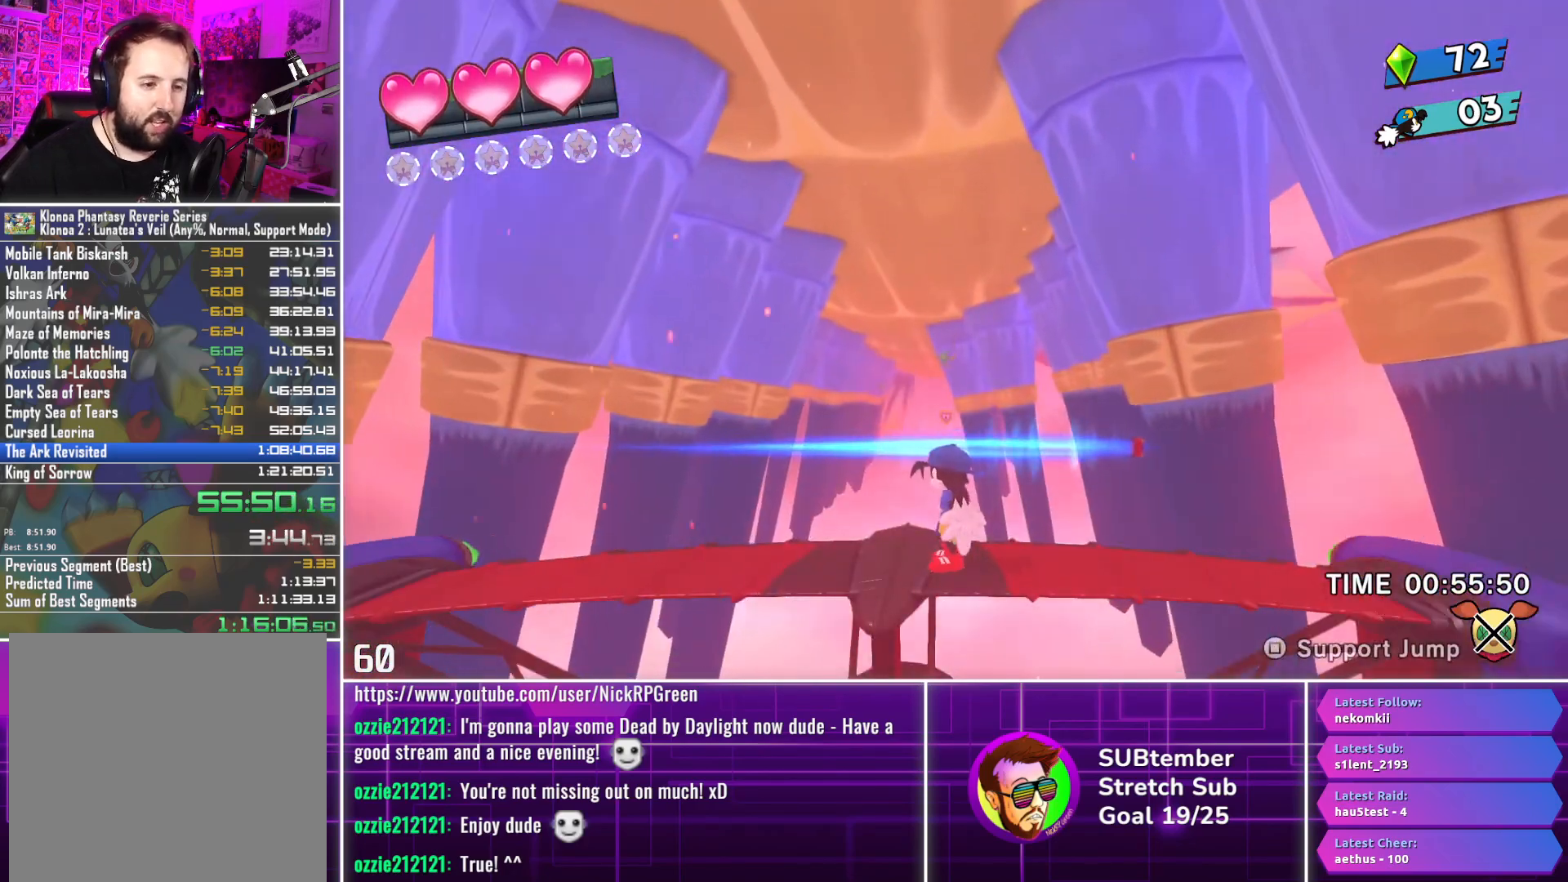
{"buttons": [], "left_stick": "center", "events": [[33, "DPAD_LEFT", "down"], [183, "DPAD_LEFT", "up"]]}
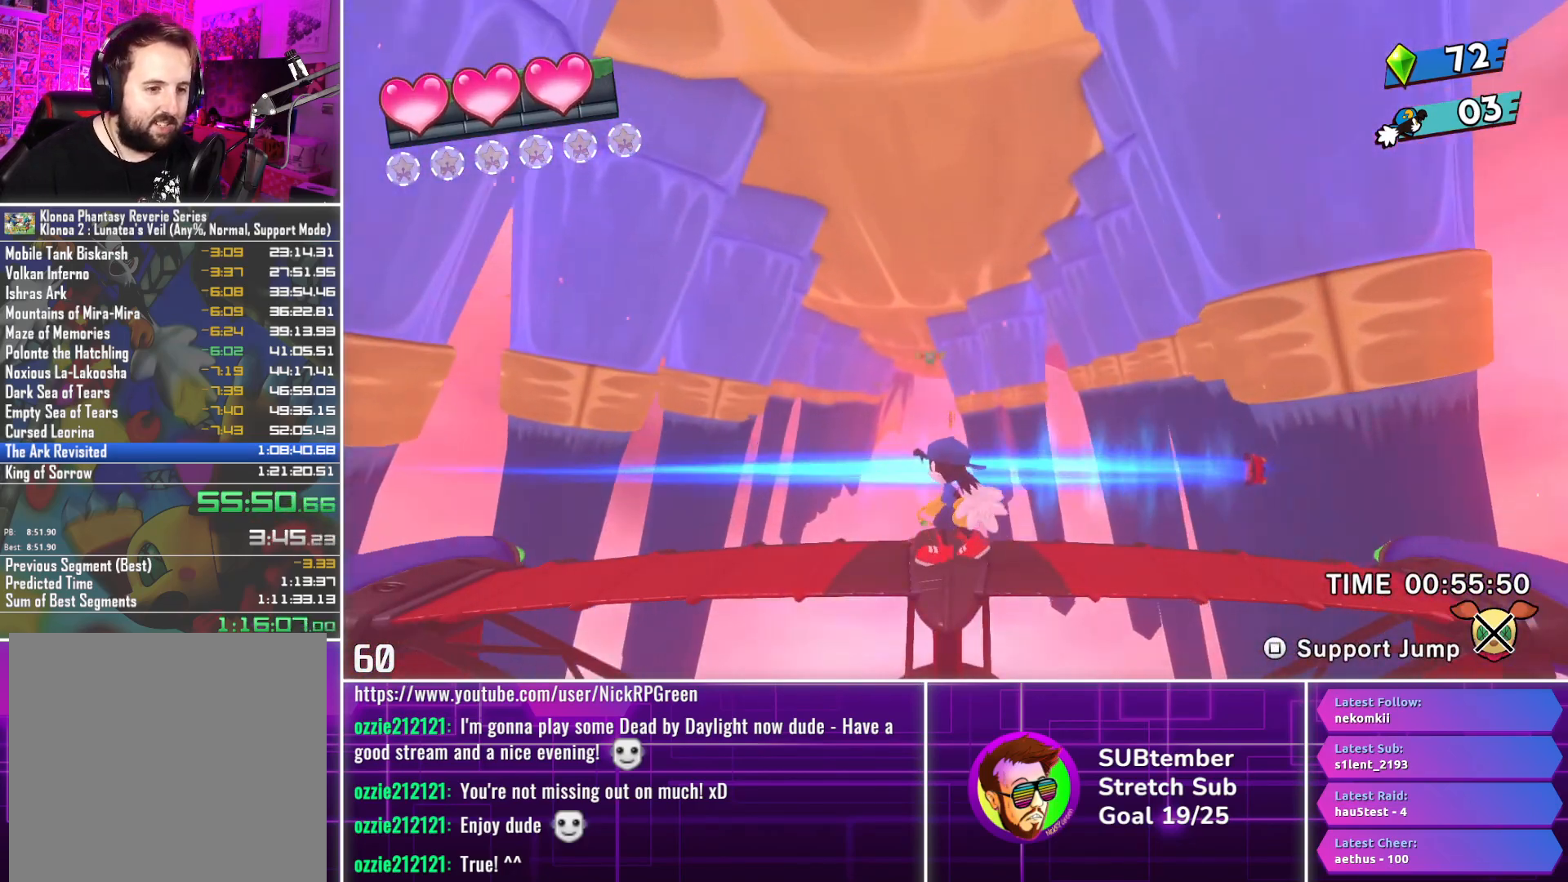
{"buttons": [], "left_stick": "center", "events": [[183, "CROSS", "down"], [400, "CROSS", "up"]]}
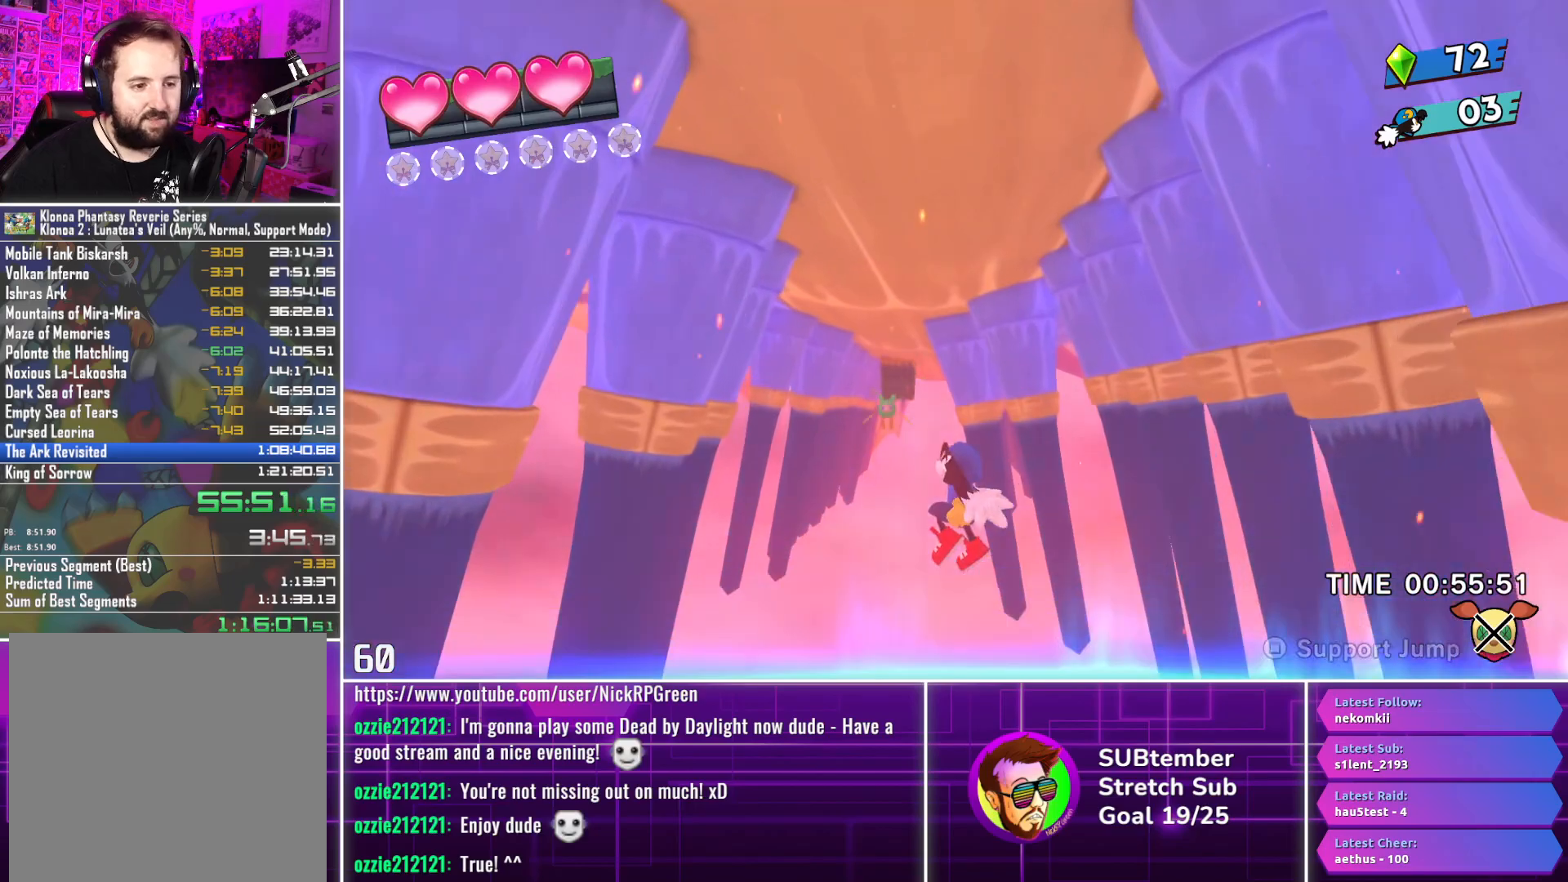
{"buttons": ["DPAD_LEFT"], "left_stick": "center", "events": [[467, "DPAD_LEFT", "down"]]}
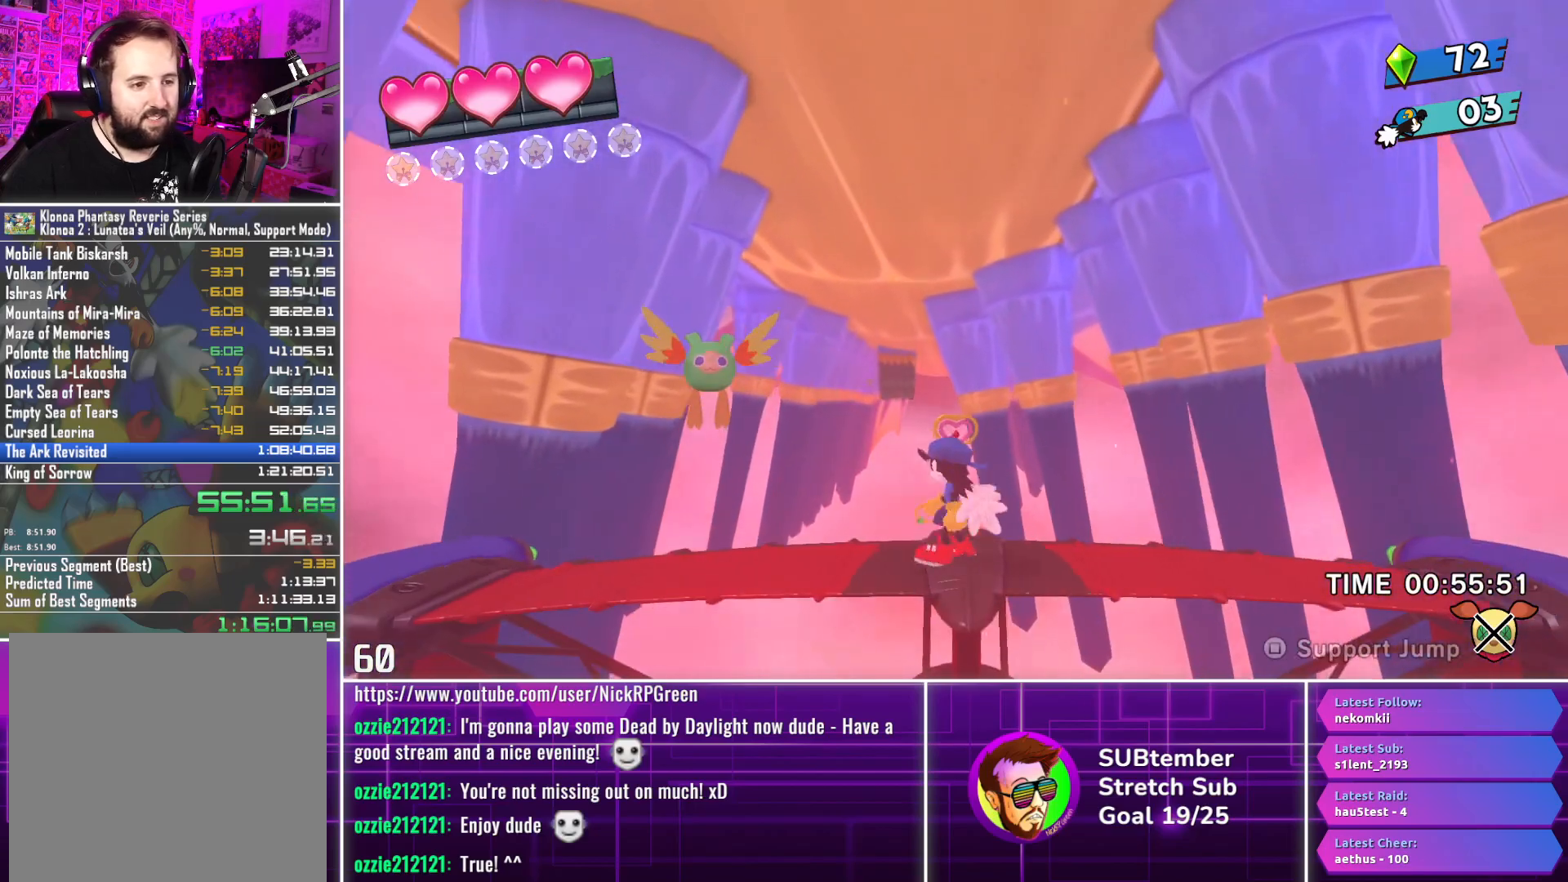
{"buttons": ["DPAD_LEFT"], "left_stick": "center", "events": []}
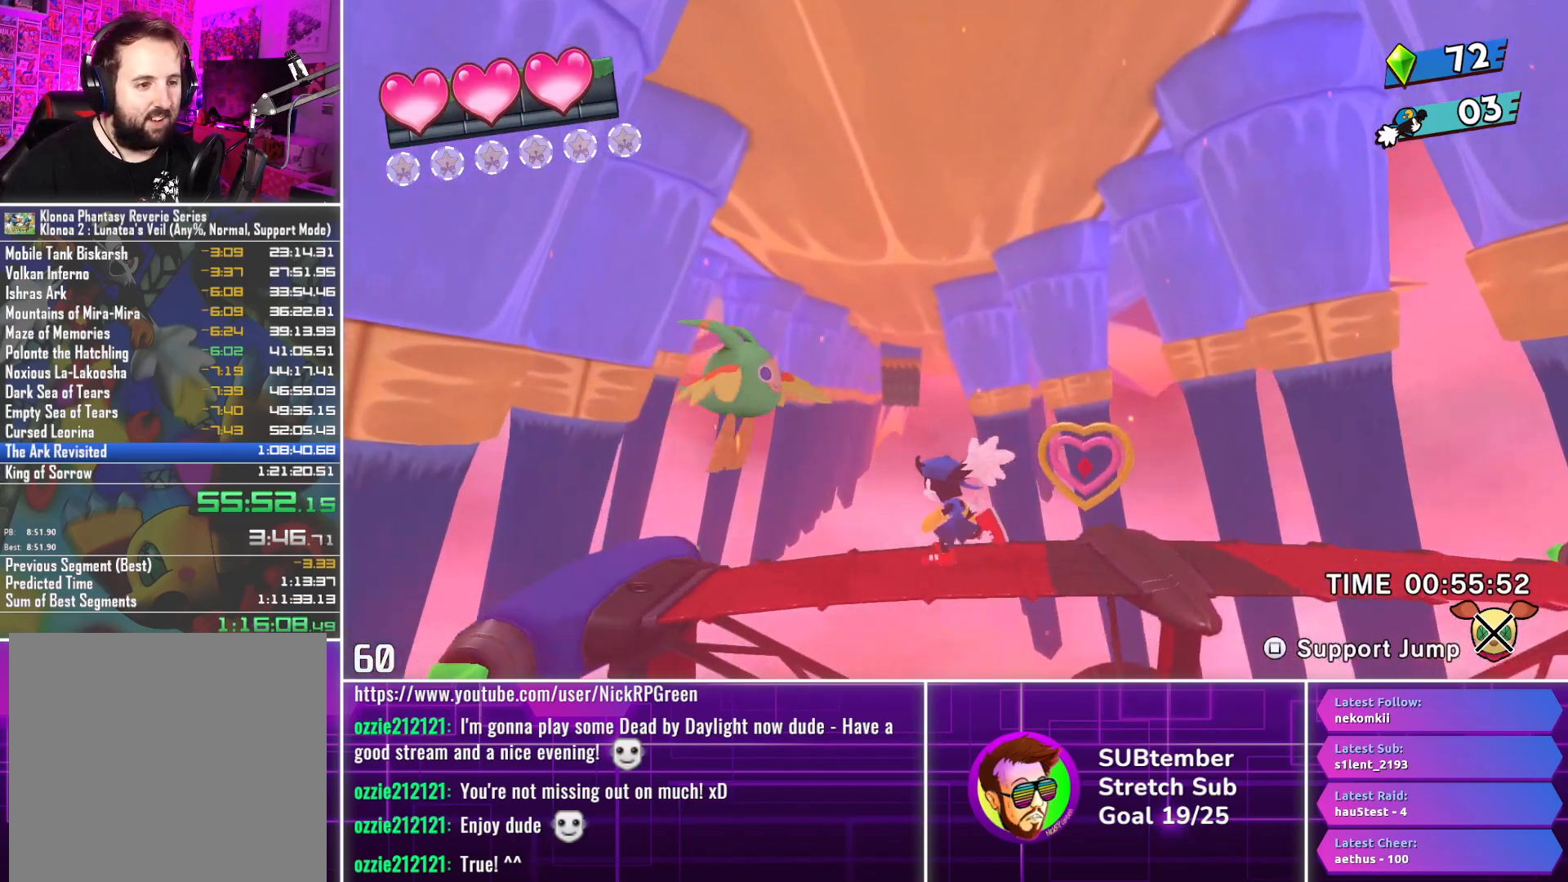
{"buttons": [], "left_stick": "center", "events": [[33, "CROSS", "down"], [83, "CROSS", "up"], [267, "DPAD_LEFT", "up"]]}
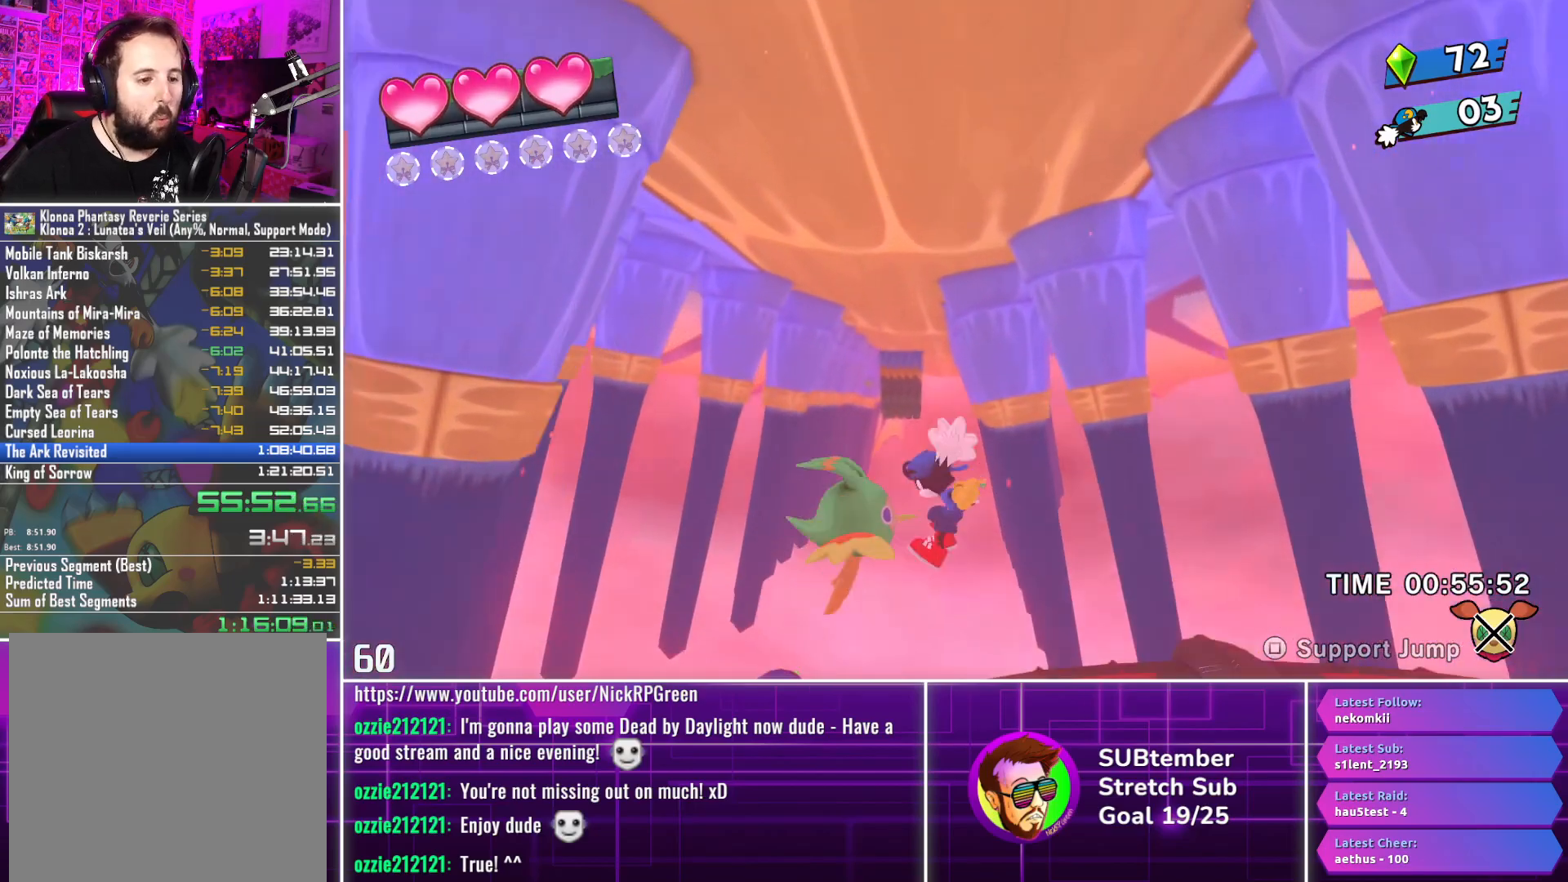
{"buttons": [], "left_stick": "center", "events": [[17, "SQUARE", "down"], [133, "SQUARE", "up"]]}
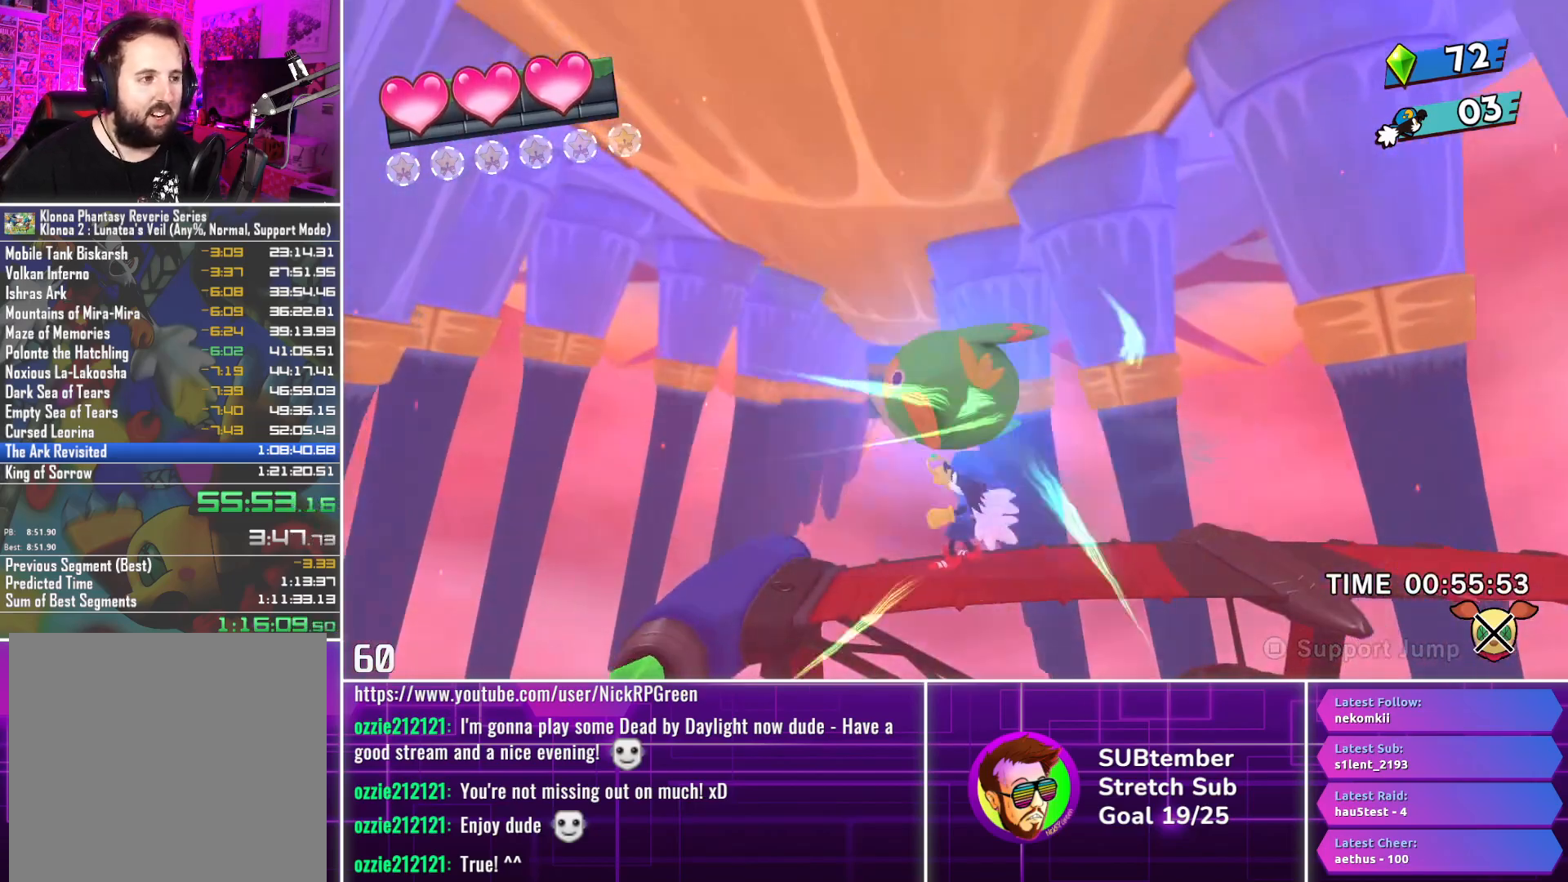
{"buttons": [], "left_stick": "center", "events": [[33, "DPAD_RIGHT", "down"], [267, "DPAD_RIGHT", "up"]]}
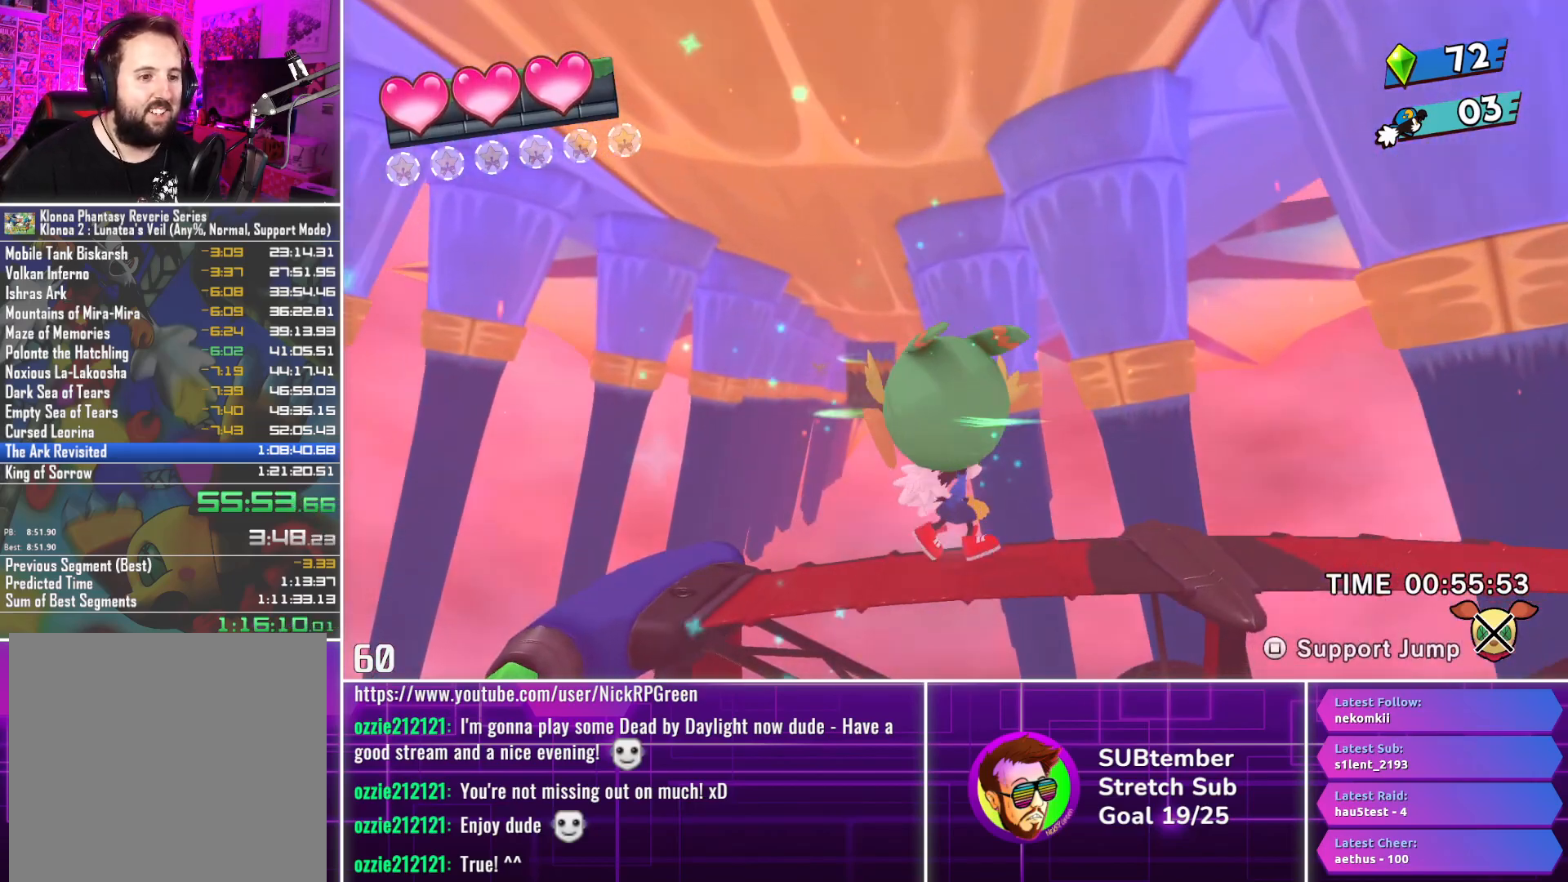
{"buttons": [], "left_stick": "center", "events": []}
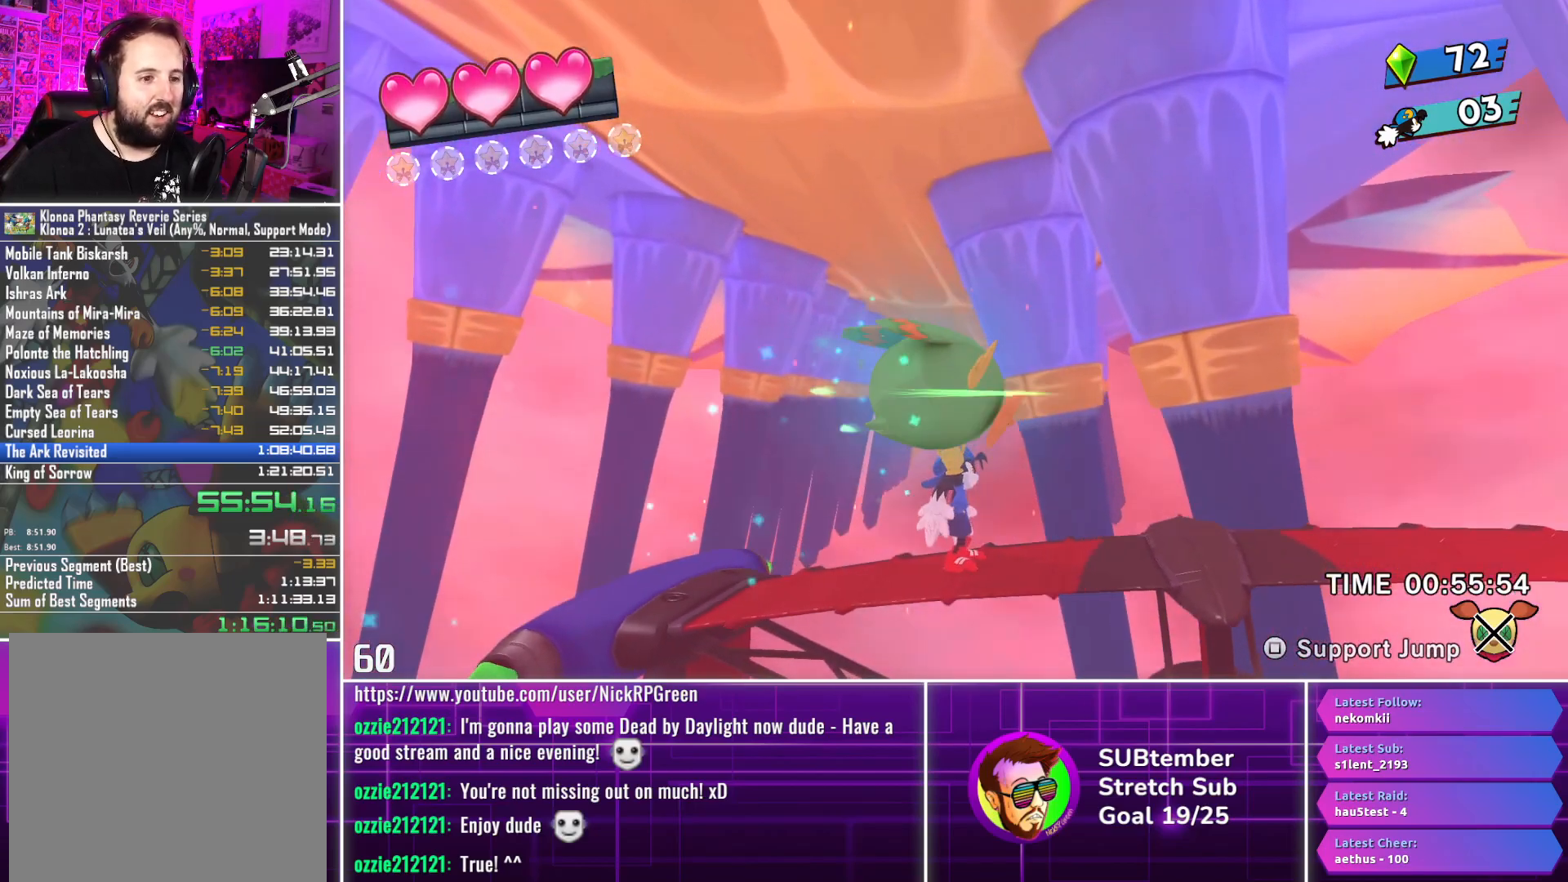
{"buttons": [], "left_stick": "center", "events": []}
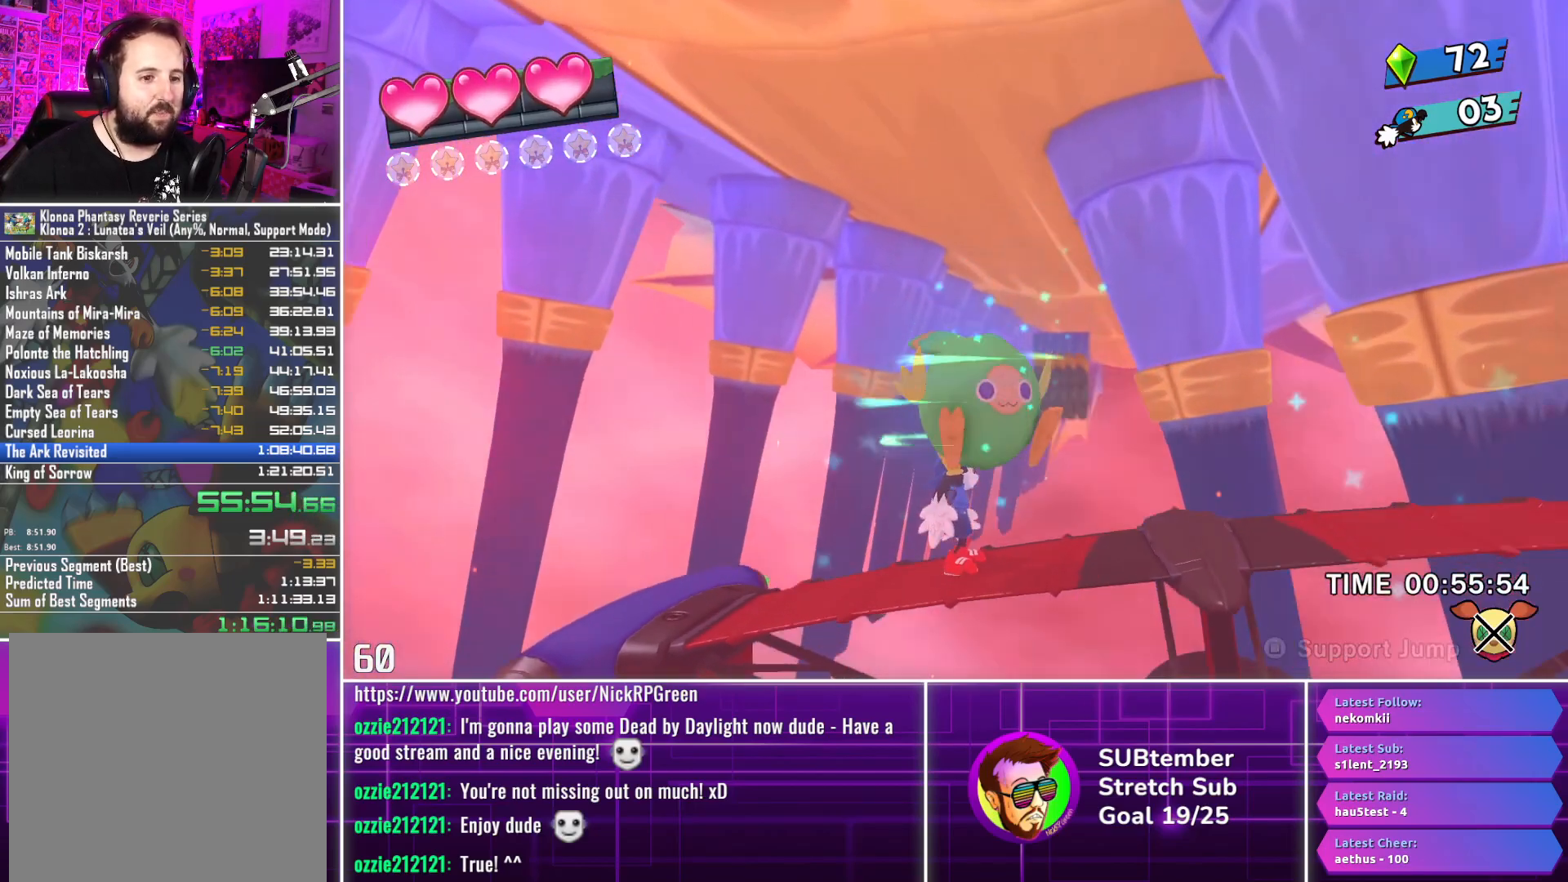
{"buttons": ["DPAD_RIGHT"], "left_stick": "center", "events": [[267, "DPAD_RIGHT", "down"]]}
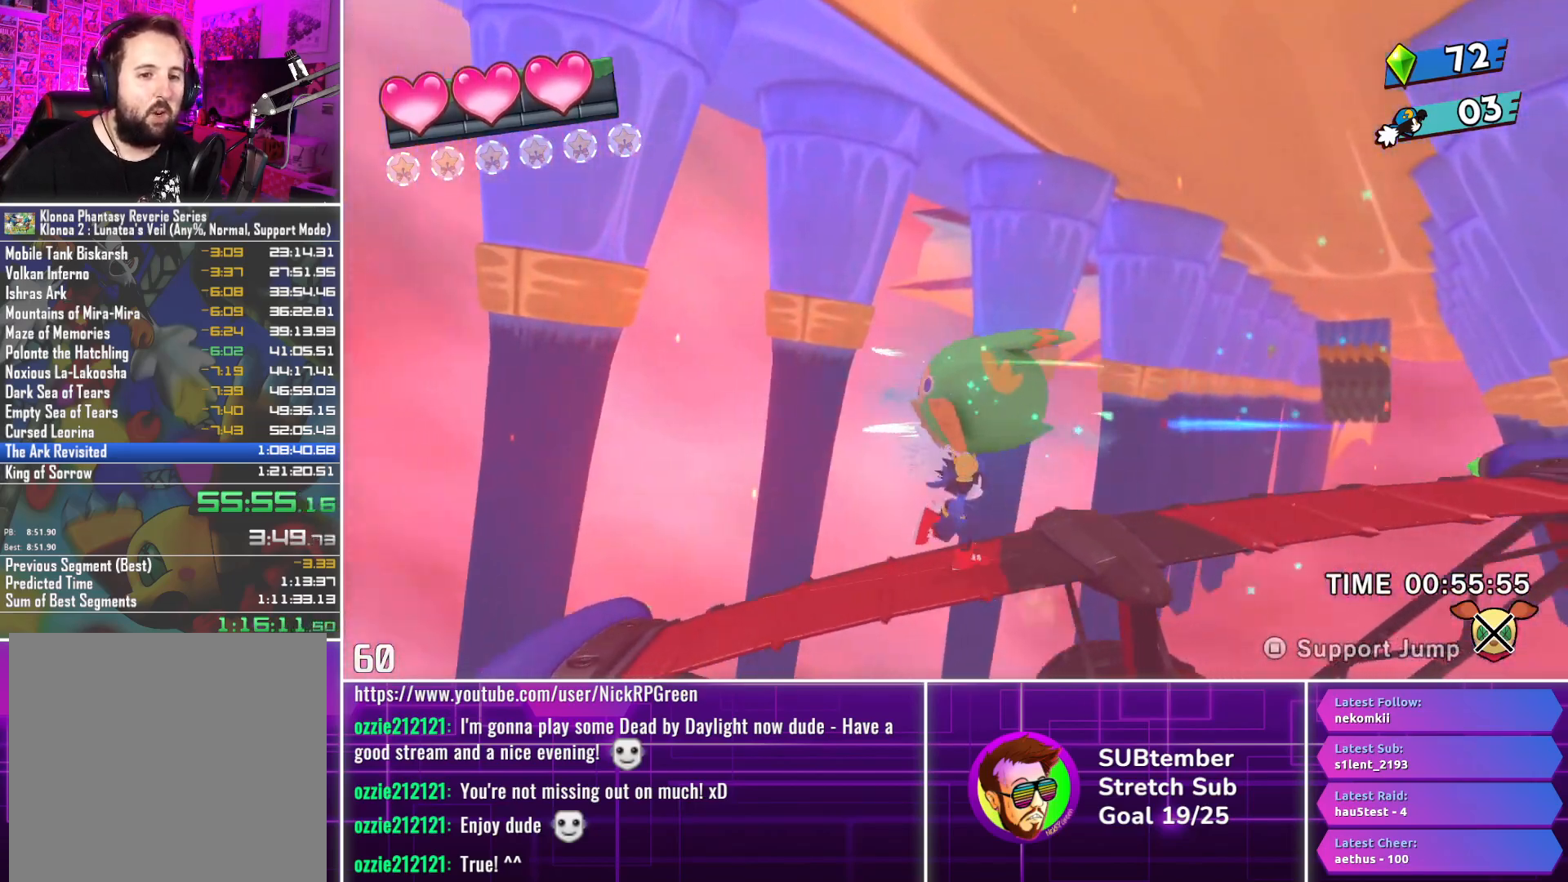
{"buttons": [], "left_stick": "center", "events": [[283, "DPAD_RIGHT", "up"]]}
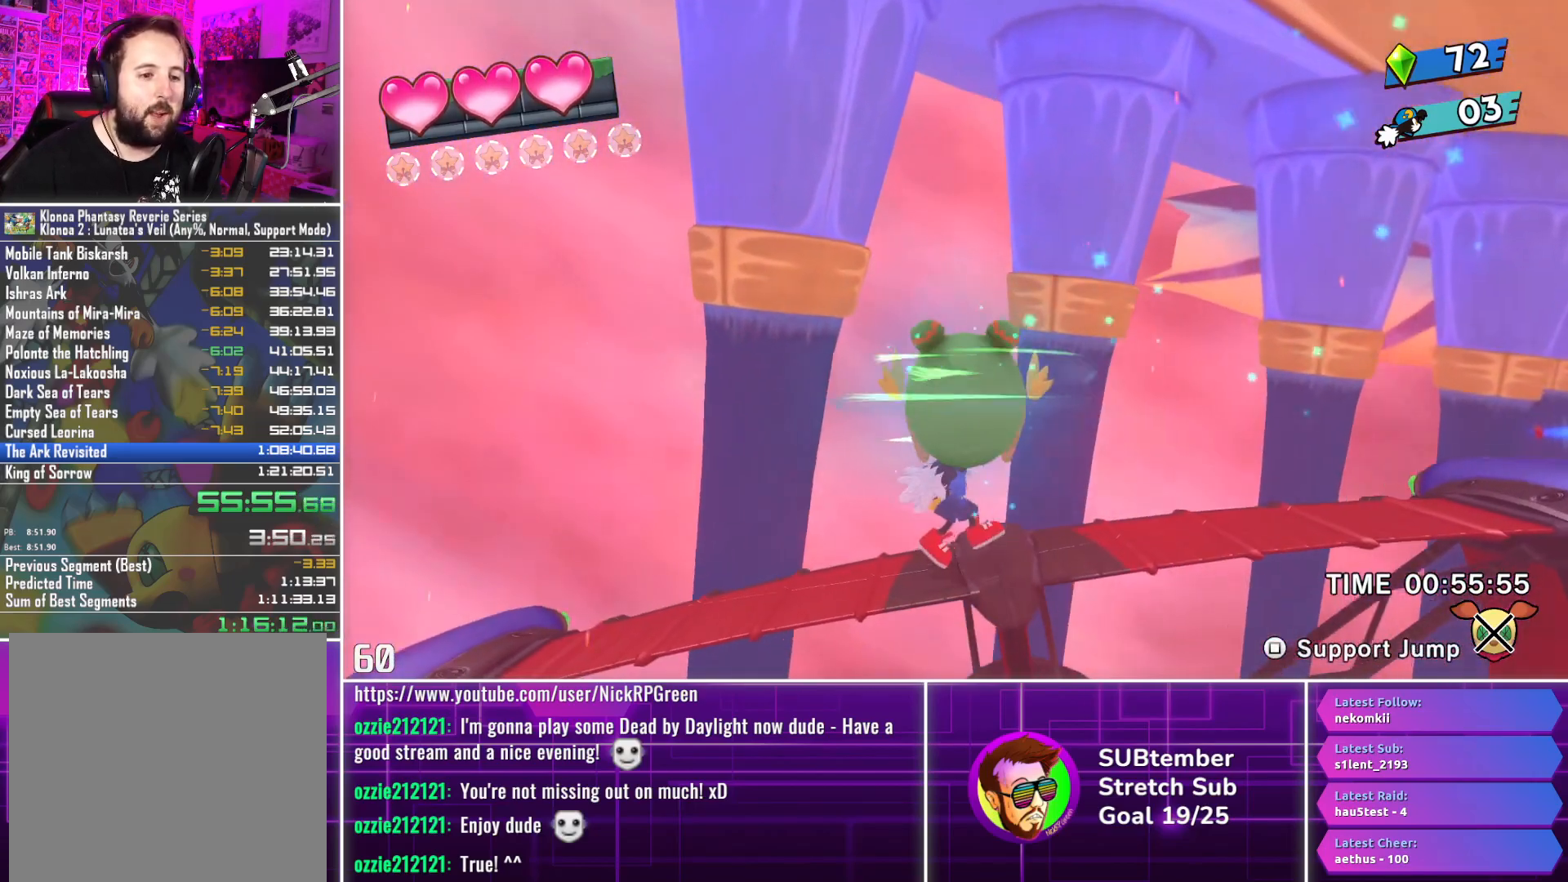
{"buttons": [], "left_stick": "center", "events": [[50, "DPAD_RIGHT", "down"], [217, "DPAD_RIGHT", "up"]]}
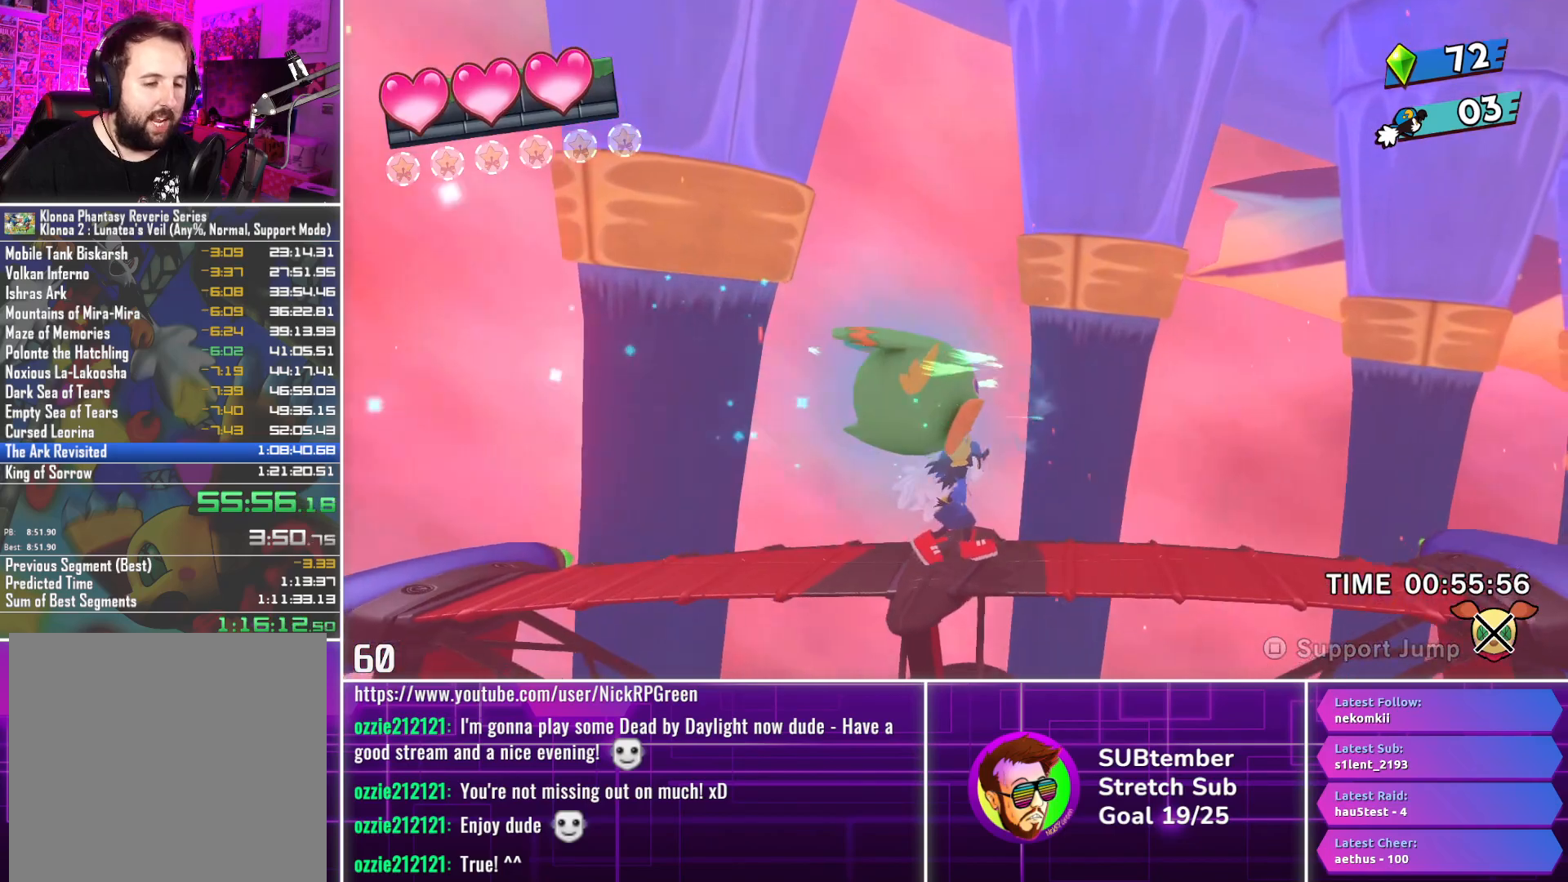
{"buttons": [], "left_stick": "center", "events": [[17, "DPAD_LEFT", "down"], [283, "DPAD_LEFT", "up"]]}
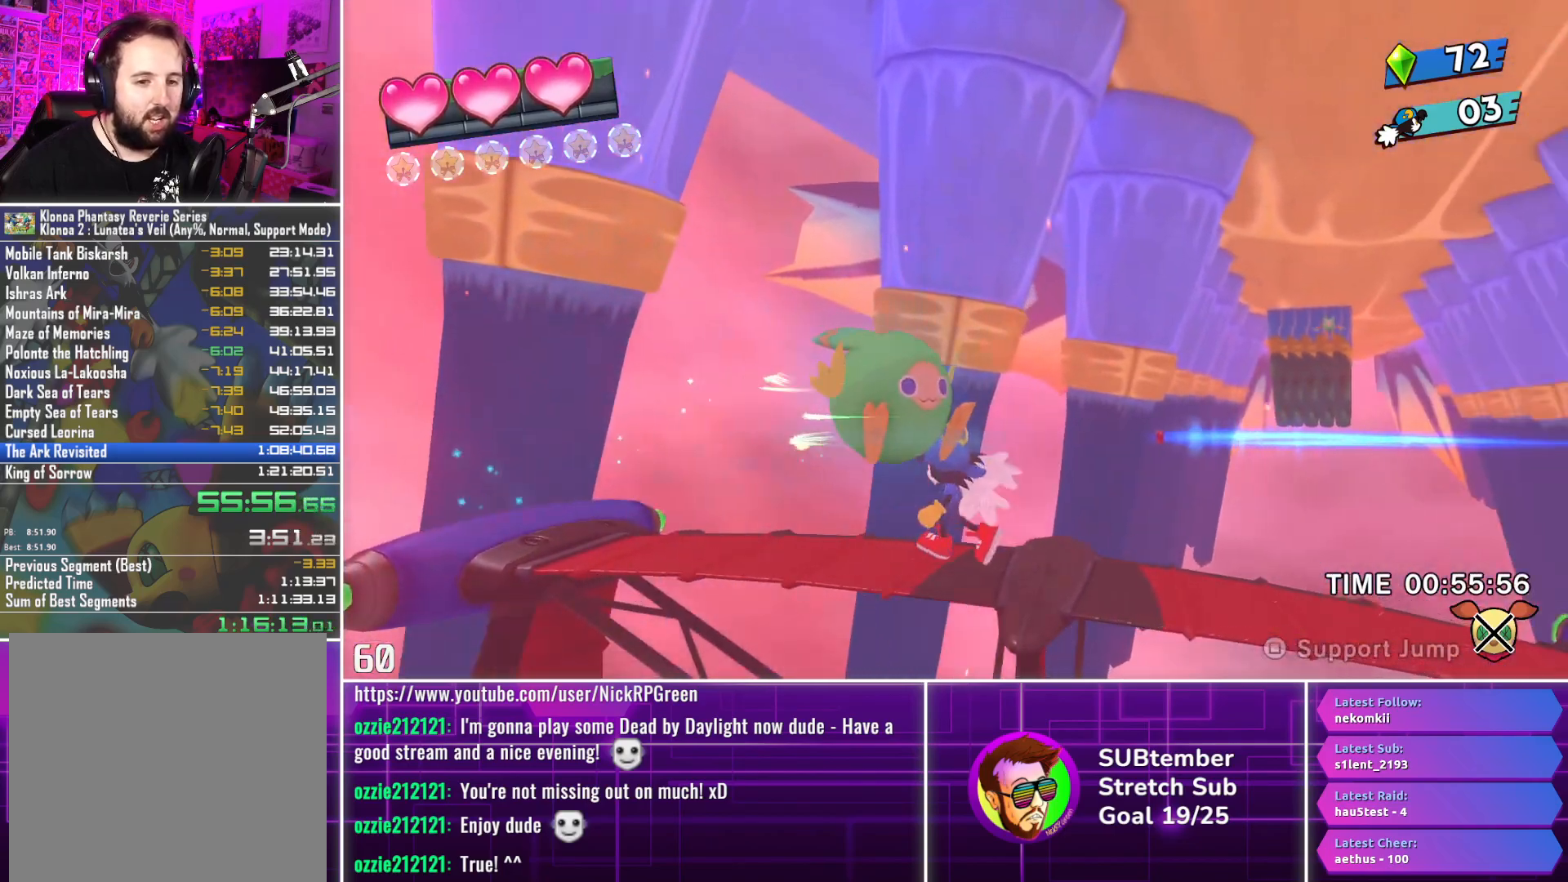
{"buttons": ["DPAD_LEFT"], "left_stick": "center", "events": [[17, "DPAD_RIGHT", "down"], [183, "DPAD_RIGHT", "up"], [467, "DPAD_LEFT", "down"]]}